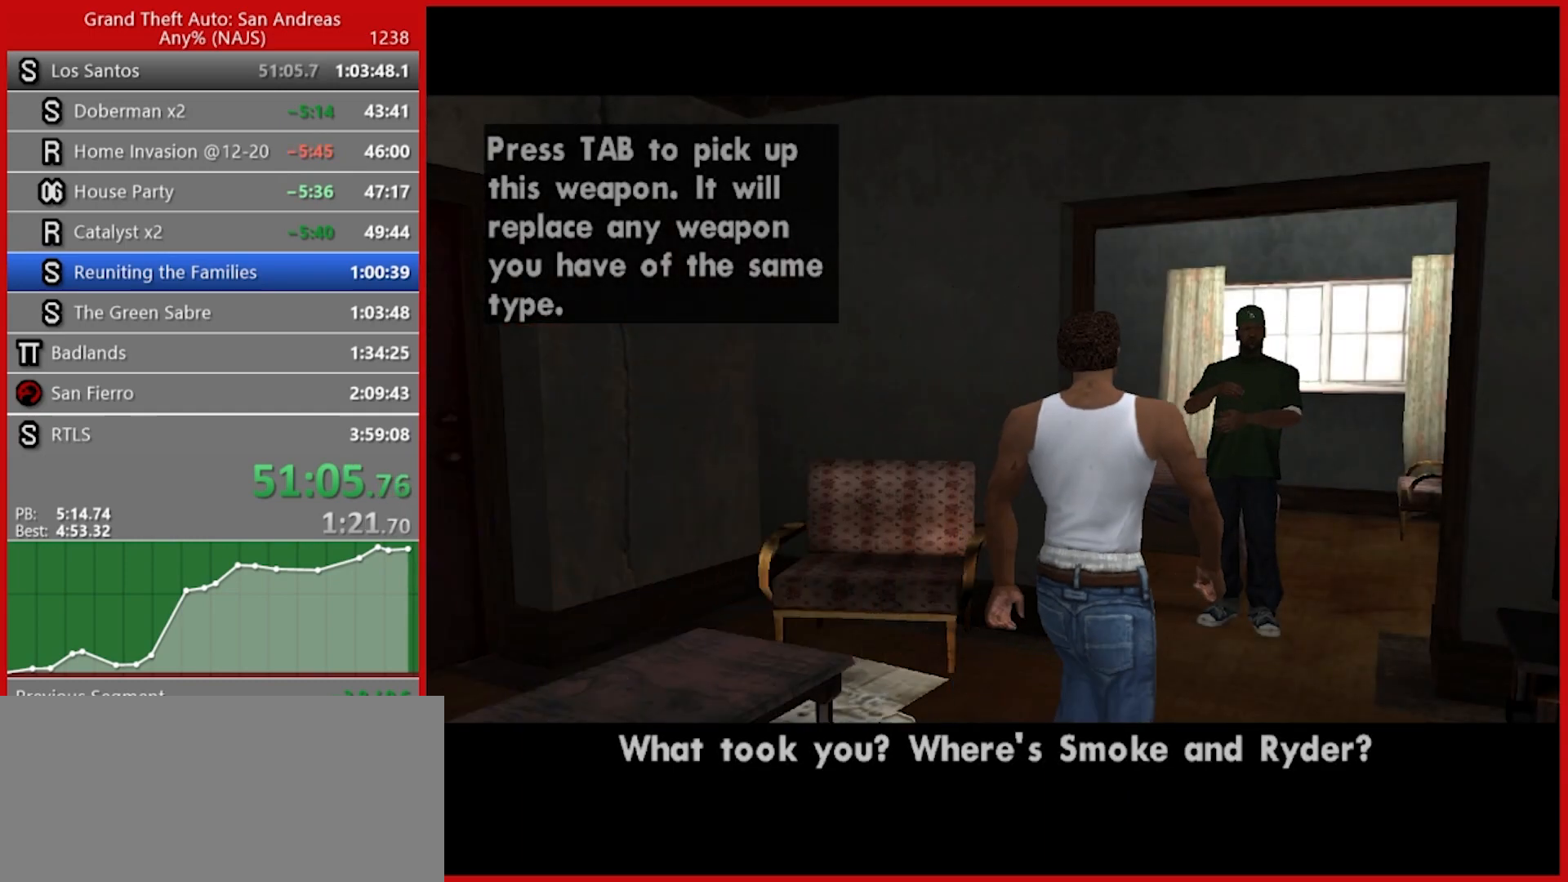
Gameplay with keyboard and mouse; each line is a JSON object with the keys and mouse buttons held at the frame after it. "events" lists presses ("down") and releases ("up") of "1", "2", "3", "4", "5", "6", "7", "8", "a", "alt", "b", "c", "caps_lock", "ctrl", "d", "e", "escape", "f", "f2", "f3", "g", "h", "n", "q", "r", "rbracket", "s", "shift", "space", "t", "tab", "tilde", "v", "w", "x", "y", "z", "mouse_left", "mouse_right", "mouse_mb4", "mouse_mb5", "mouse_wheel_up" and "mouse_wheel_down" between this image and that frame as [ms after this image, input, new state], when the widget could be followed in between. "mouse_left", "mouse_right", "mouse_mb4", "mouse_mb5", "mouse_wheel_up", "mouse_wheel_down" = the "left", "right", "mb4", "mb5", "wheel_up", "wheel_down" buttons of the "mouse" list. No other keys are recorded. Not read: mouse_move.
{"keys": ["space"], "mouse": [], "events": [[140, "space", "down"], [380, "space", "up"], [460, "space", "down"]]}
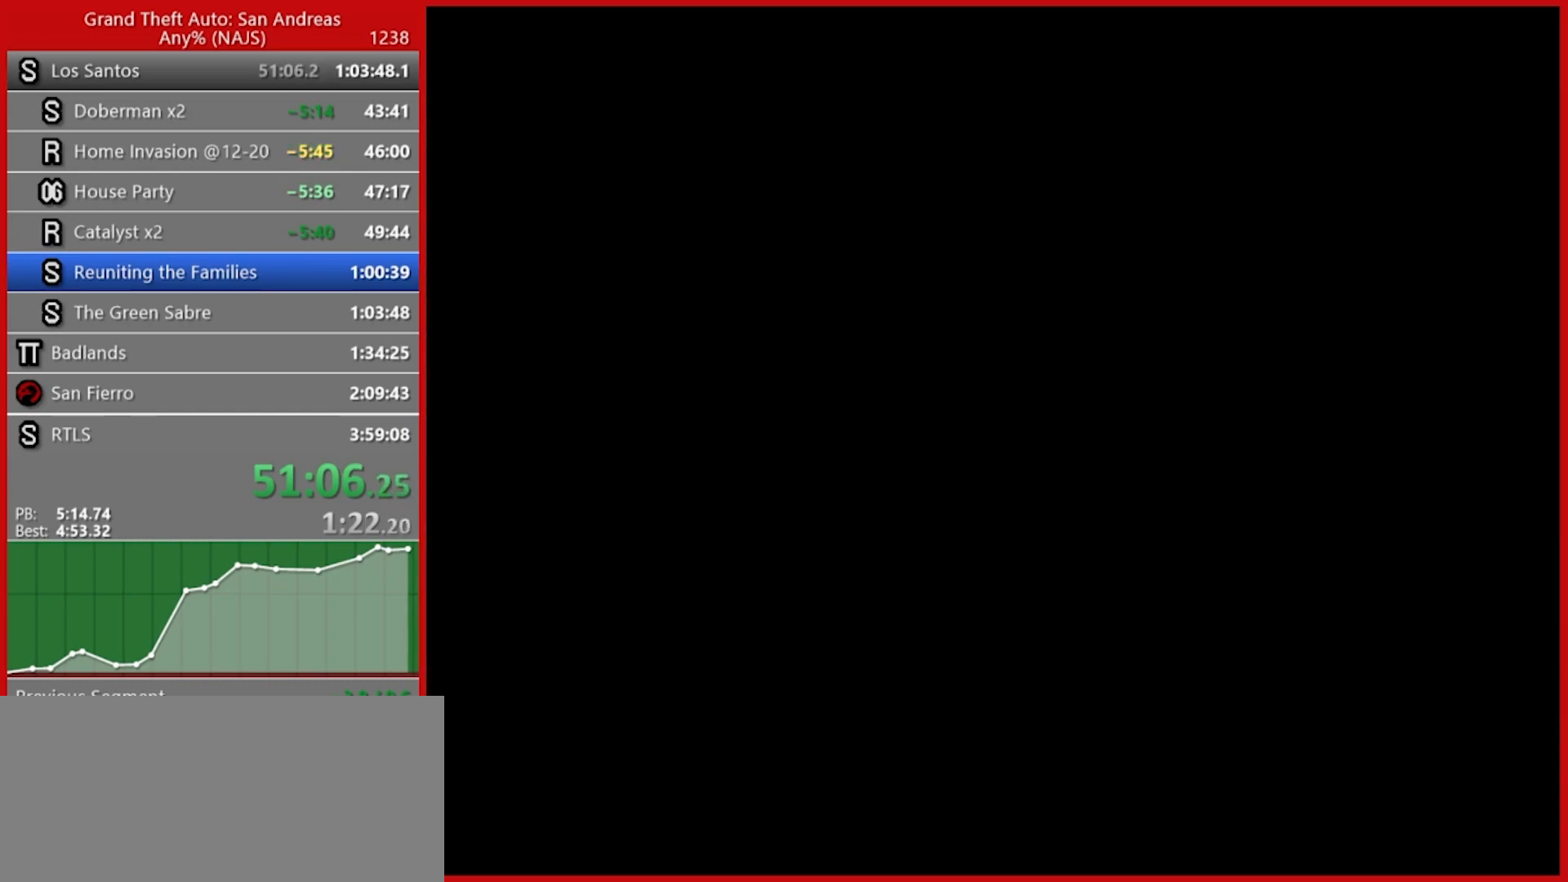
{"keys": ["space"], "mouse": [], "events": [[200, "space", "up"], [300, "space", "down"], [400, "space", "up"], [480, "space", "down"]]}
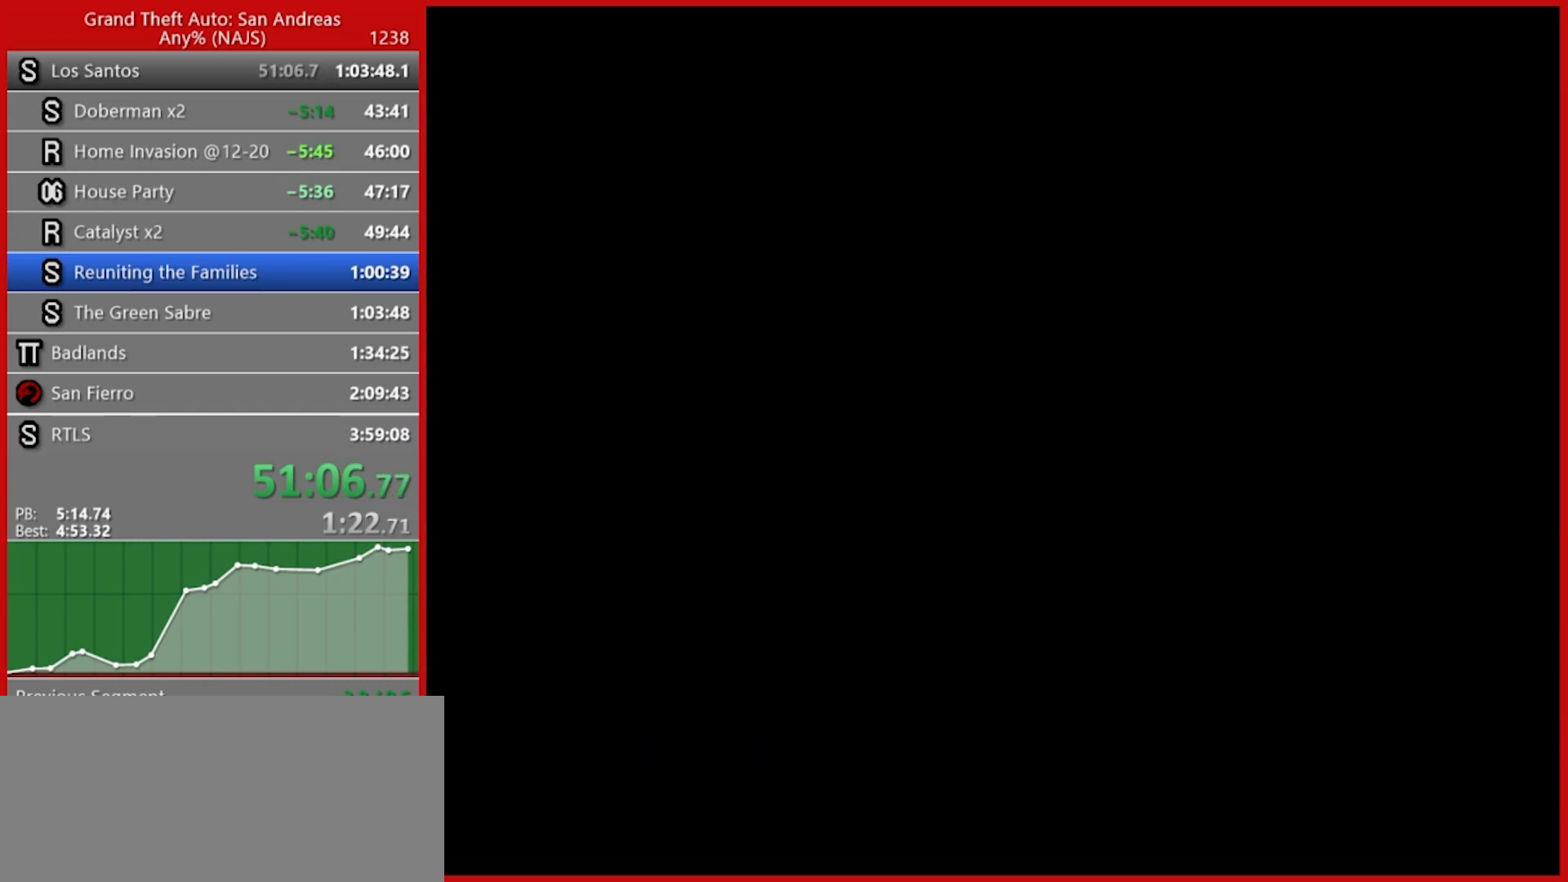
{"keys": [], "mouse": [], "events": [[40, "space", "up"], [80, "space", "down"], [140, "space", "up"], [260, "space", "down"], [400, "space", "up"]]}
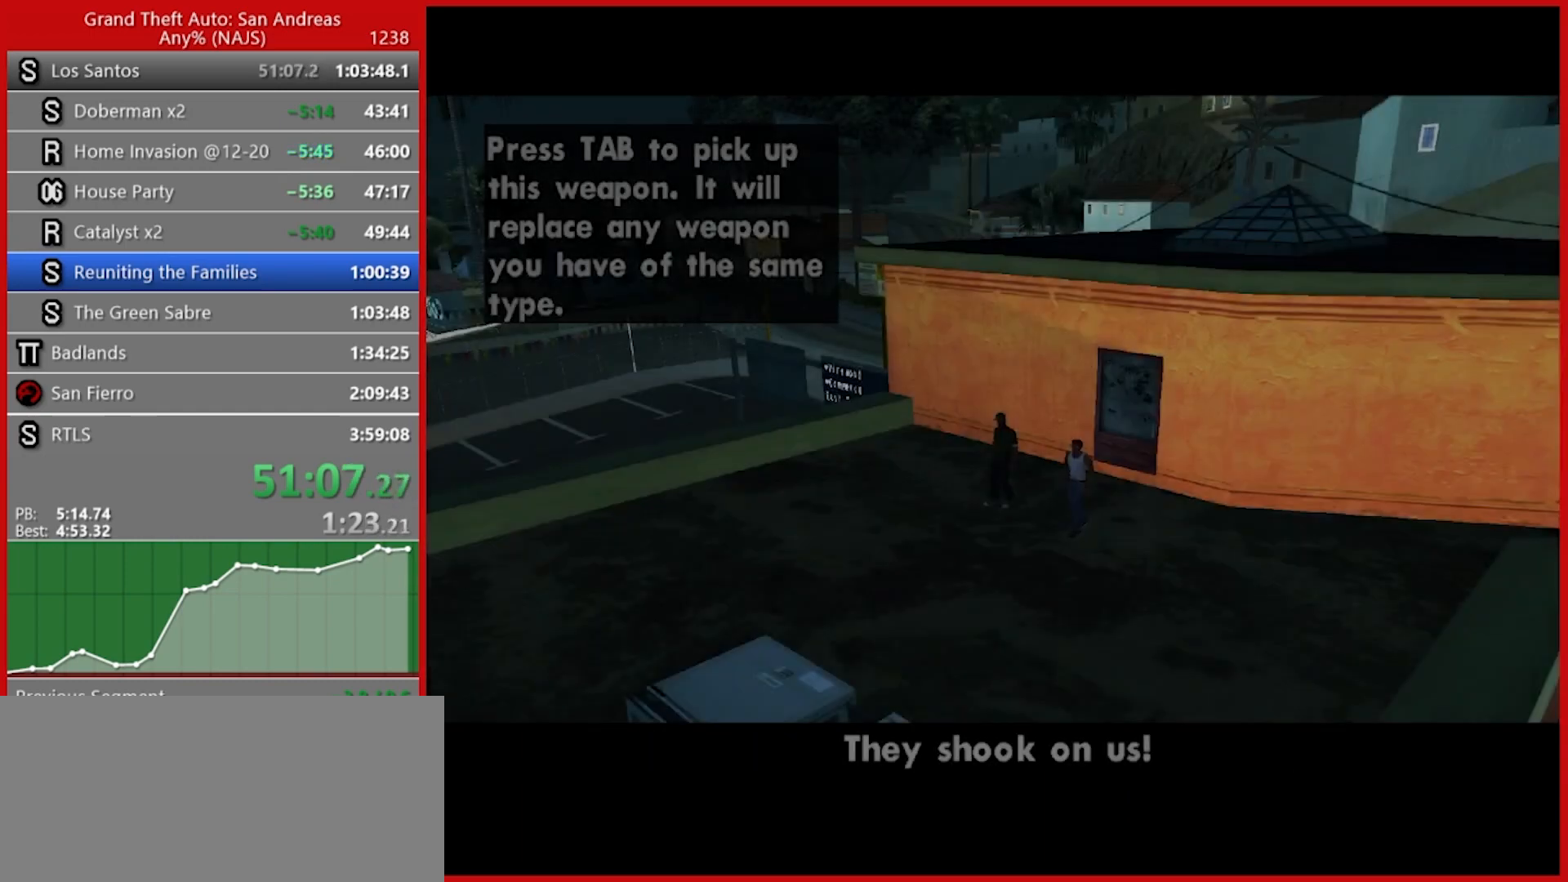
{"keys": [], "mouse": [], "events": [[60, "space", "down"], [140, "space", "up"]]}
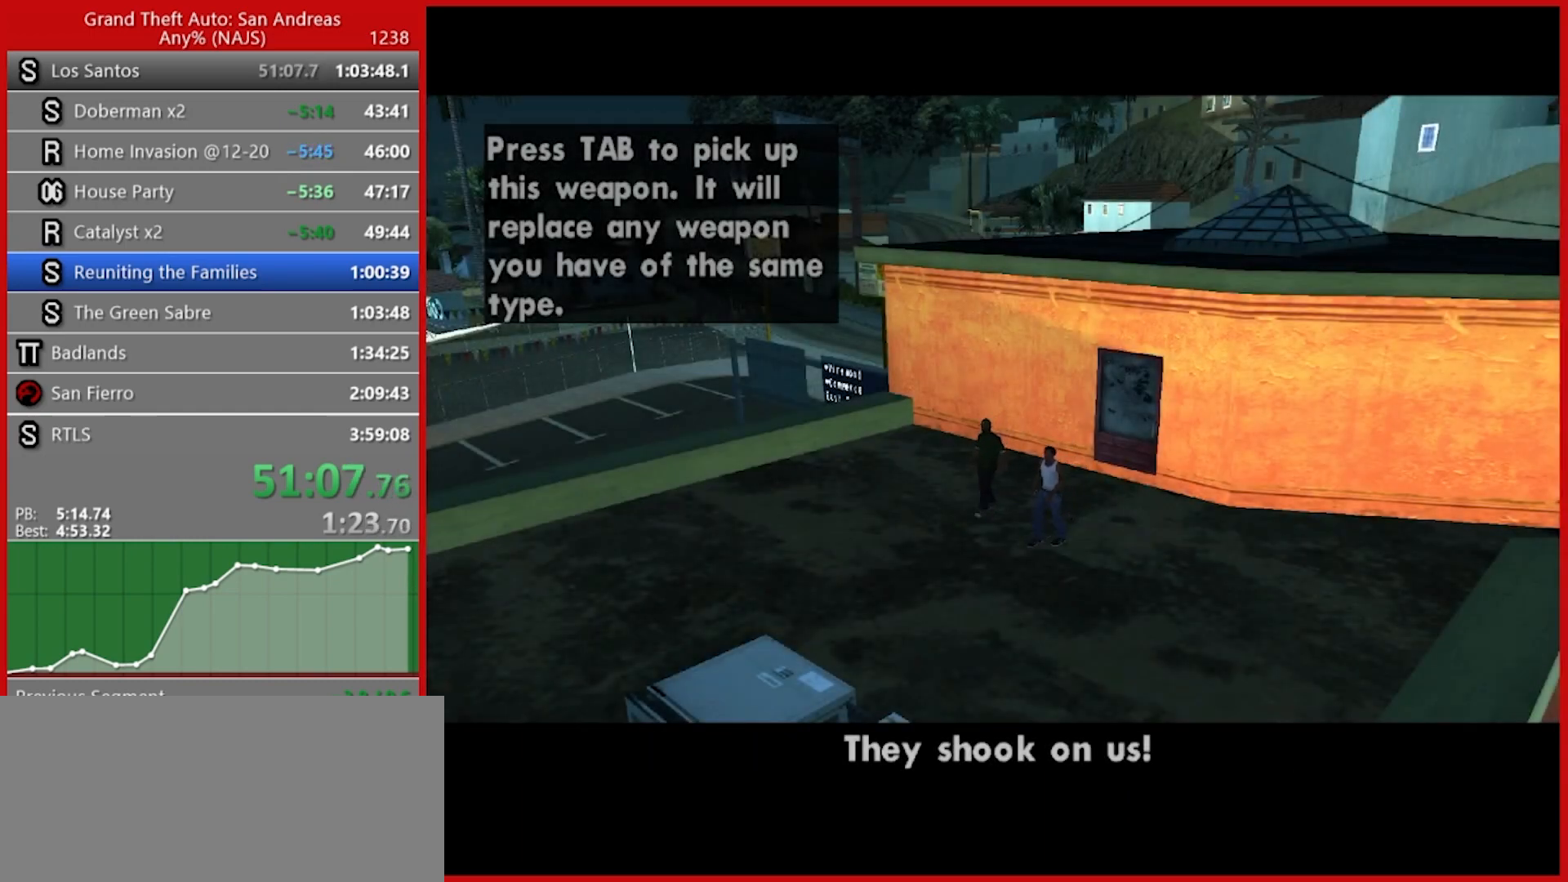
{"keys": ["space"], "mouse": [], "events": [[480, "space", "down"]]}
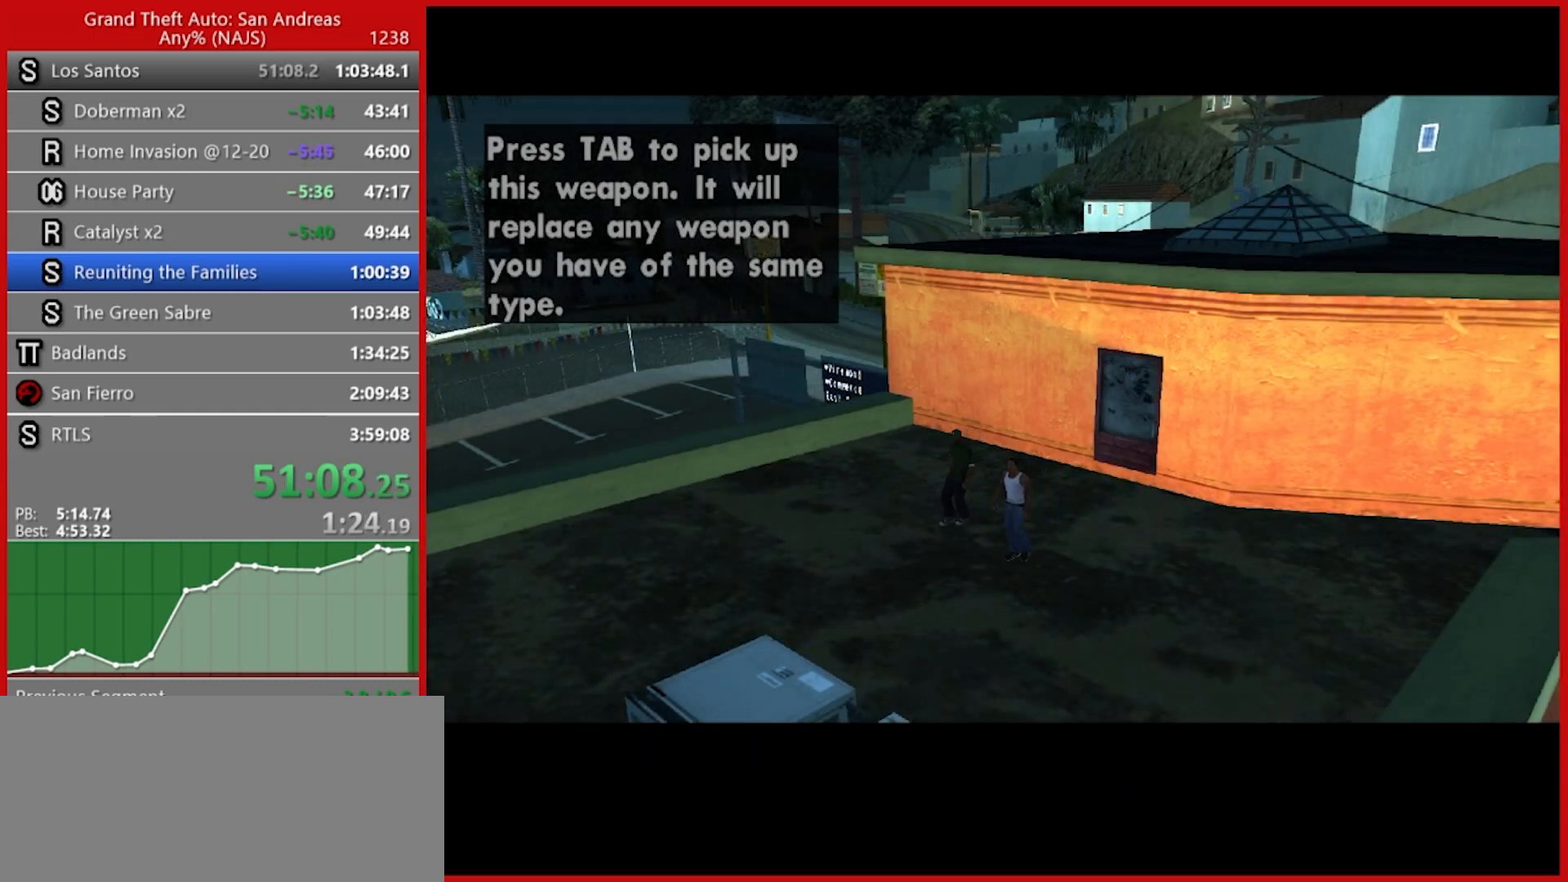
{"keys": [], "mouse": [], "events": [[40, "space", "up"], [120, "space", "down"], [180, "space", "up"], [300, "space", "down"], [360, "space", "up"], [440, "space", "down"], [500, "space", "up"]]}
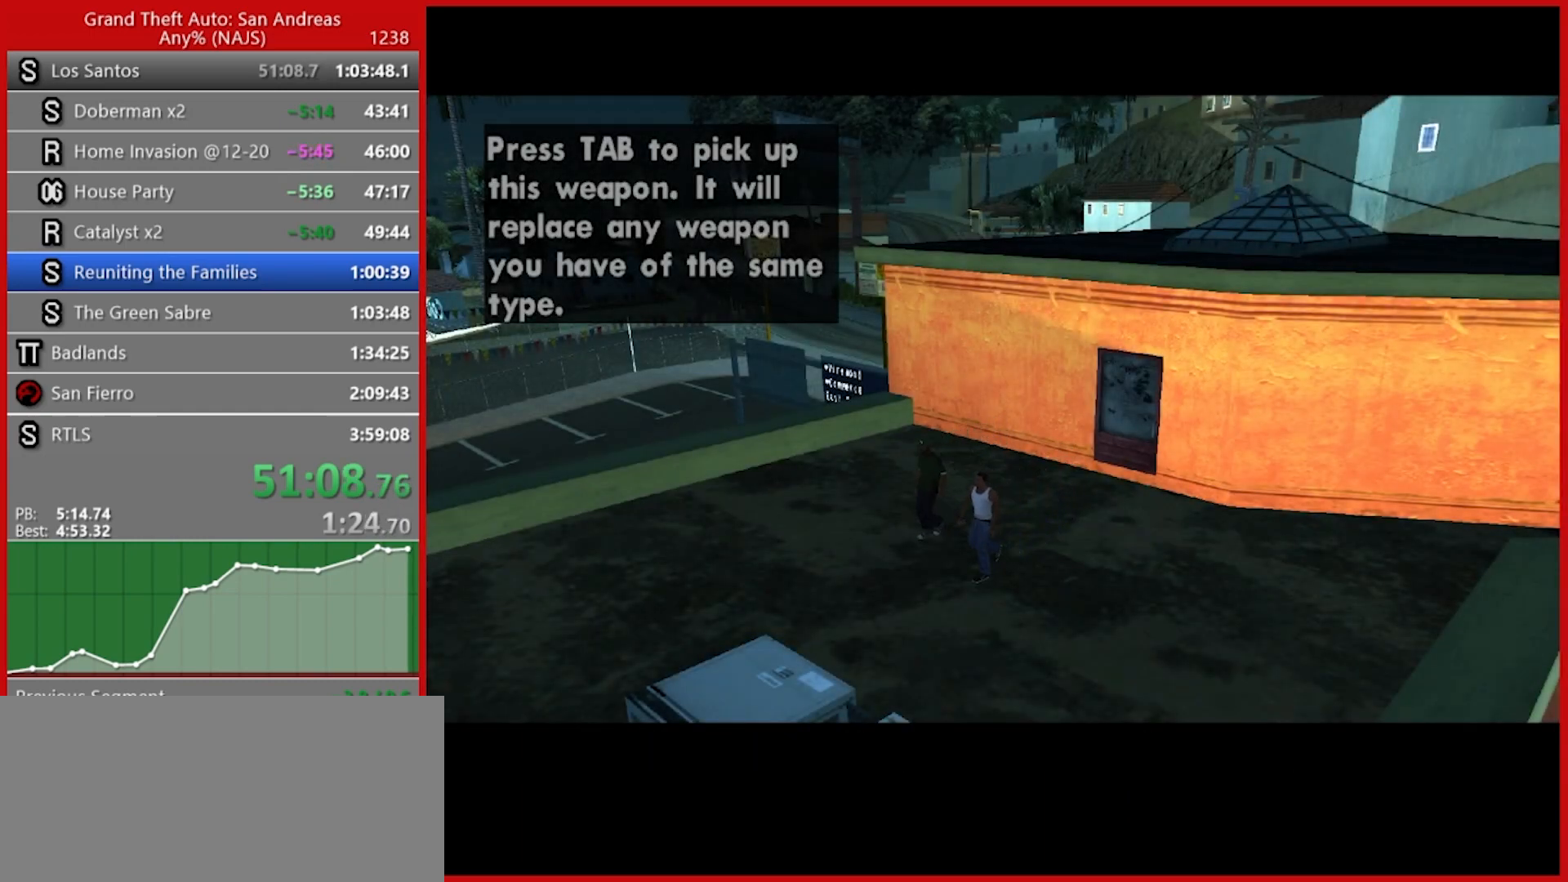
{"keys": [], "mouse": [], "events": [[140, "space", "down"], [200, "space", "up"], [280, "space", "down"], [320, "space", "up"], [460, "space", "down"], [500, "space", "up"]]}
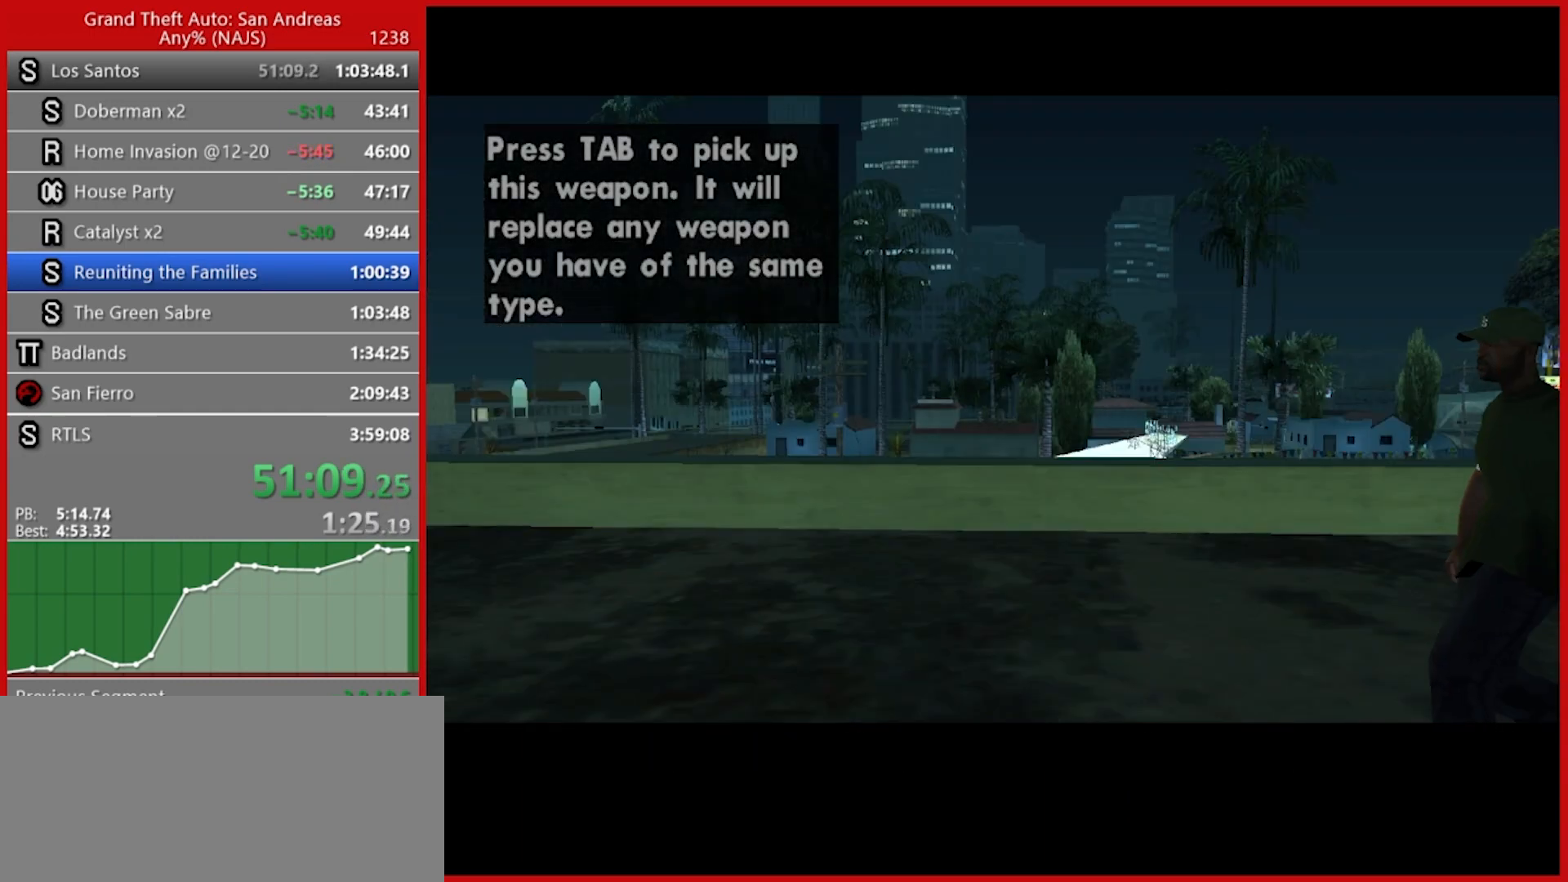
{"keys": ["space"], "mouse": [], "events": [[120, "space", "down"], [160, "space", "up"], [300, "space", "down"], [340, "space", "up"], [440, "space", "down"]]}
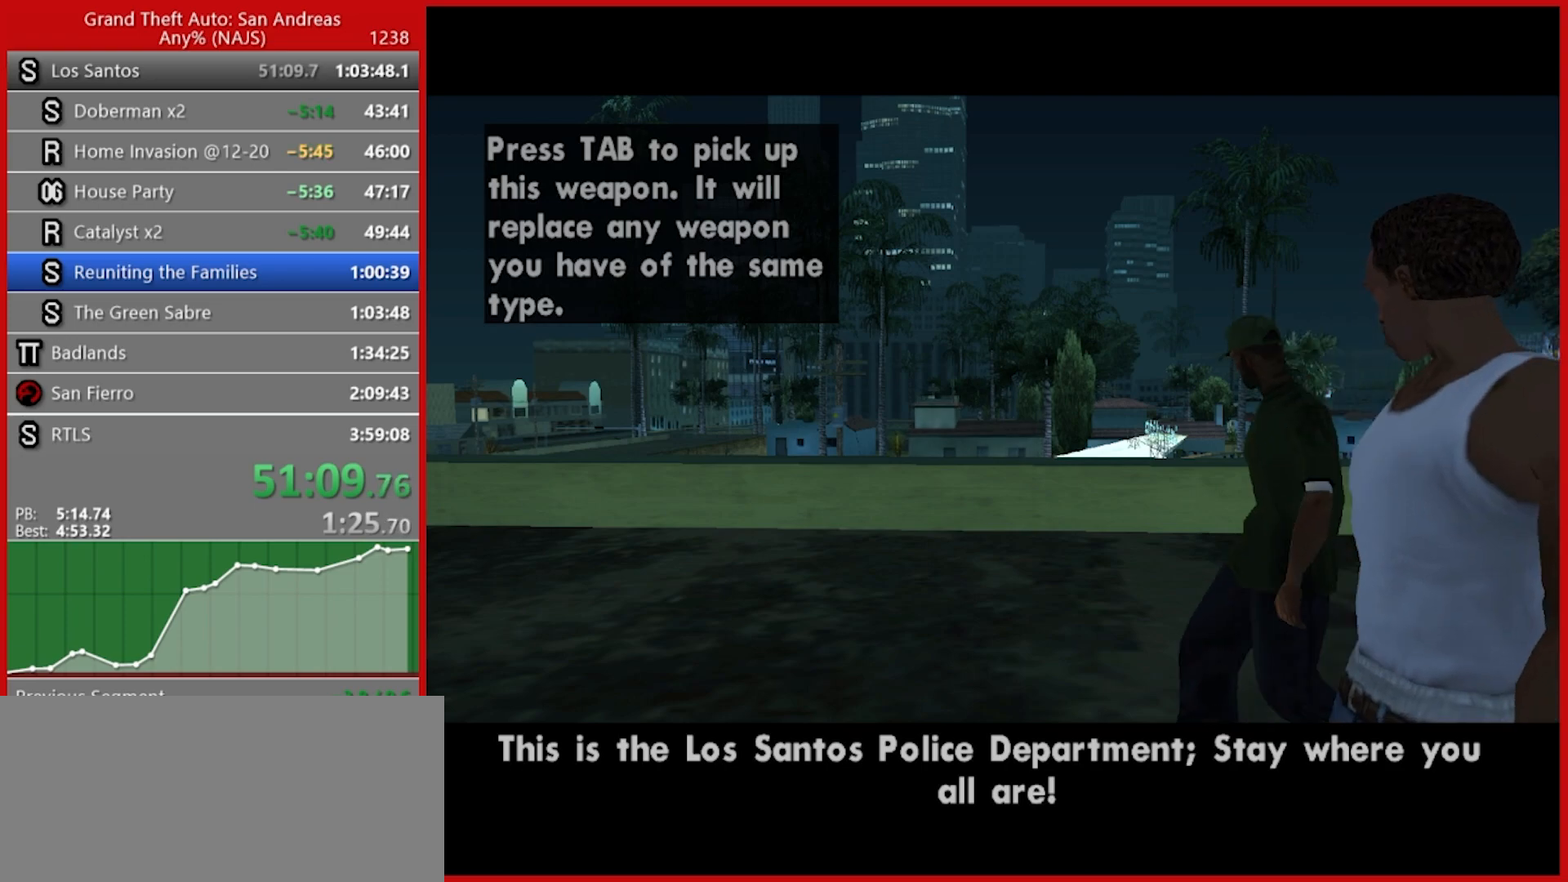
{"keys": [], "mouse": [], "events": [[40, "space", "up"], [140, "space", "down"], [180, "space", "up"], [260, "space", "down"], [360, "space", "up"], [440, "space", "down"], [480, "space", "up"]]}
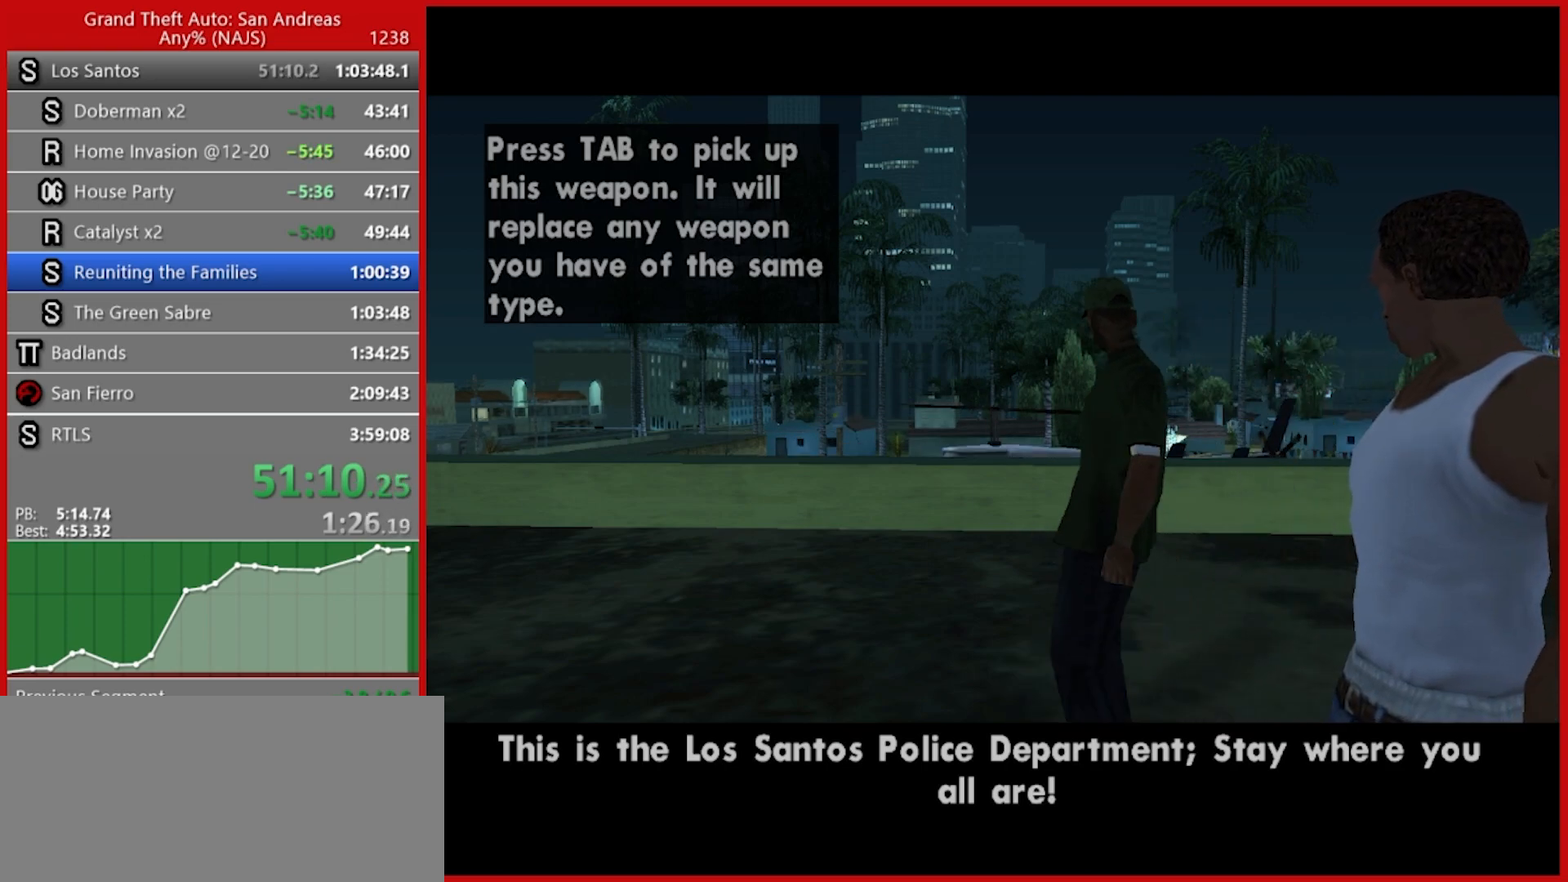
{"keys": [], "mouse": [], "events": [[100, "space", "down"], [200, "space", "up"], [280, "space", "down"], [340, "space", "up"], [460, "space", "down"], [500, "space", "up"]]}
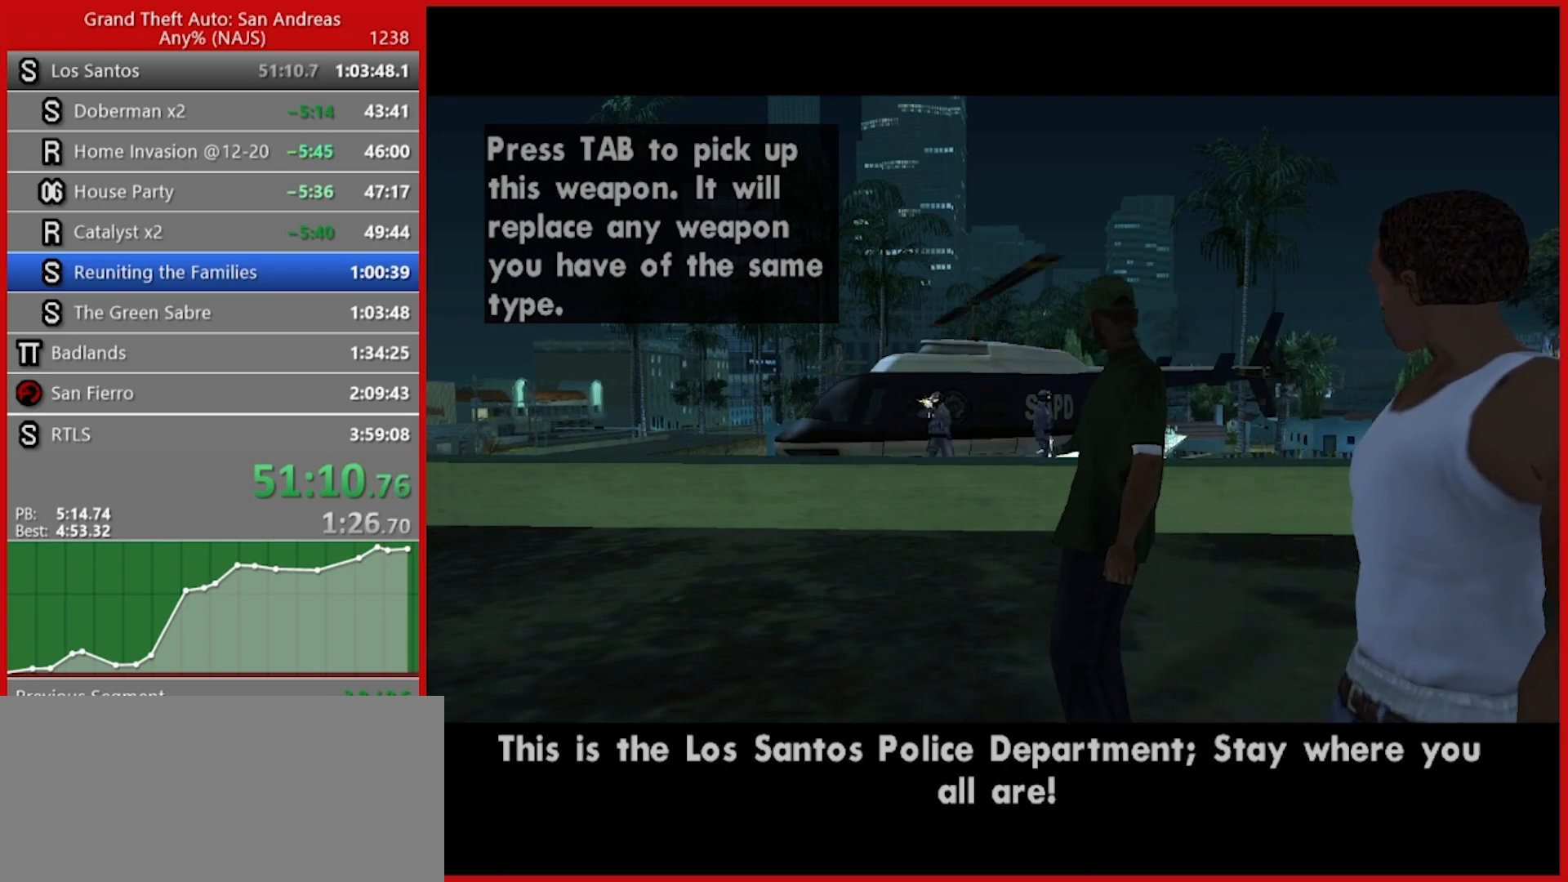
{"keys": ["space"], "mouse": [], "events": [[120, "space", "down"], [160, "space", "up"], [300, "space", "down"], [340, "space", "up"], [420, "space", "down"]]}
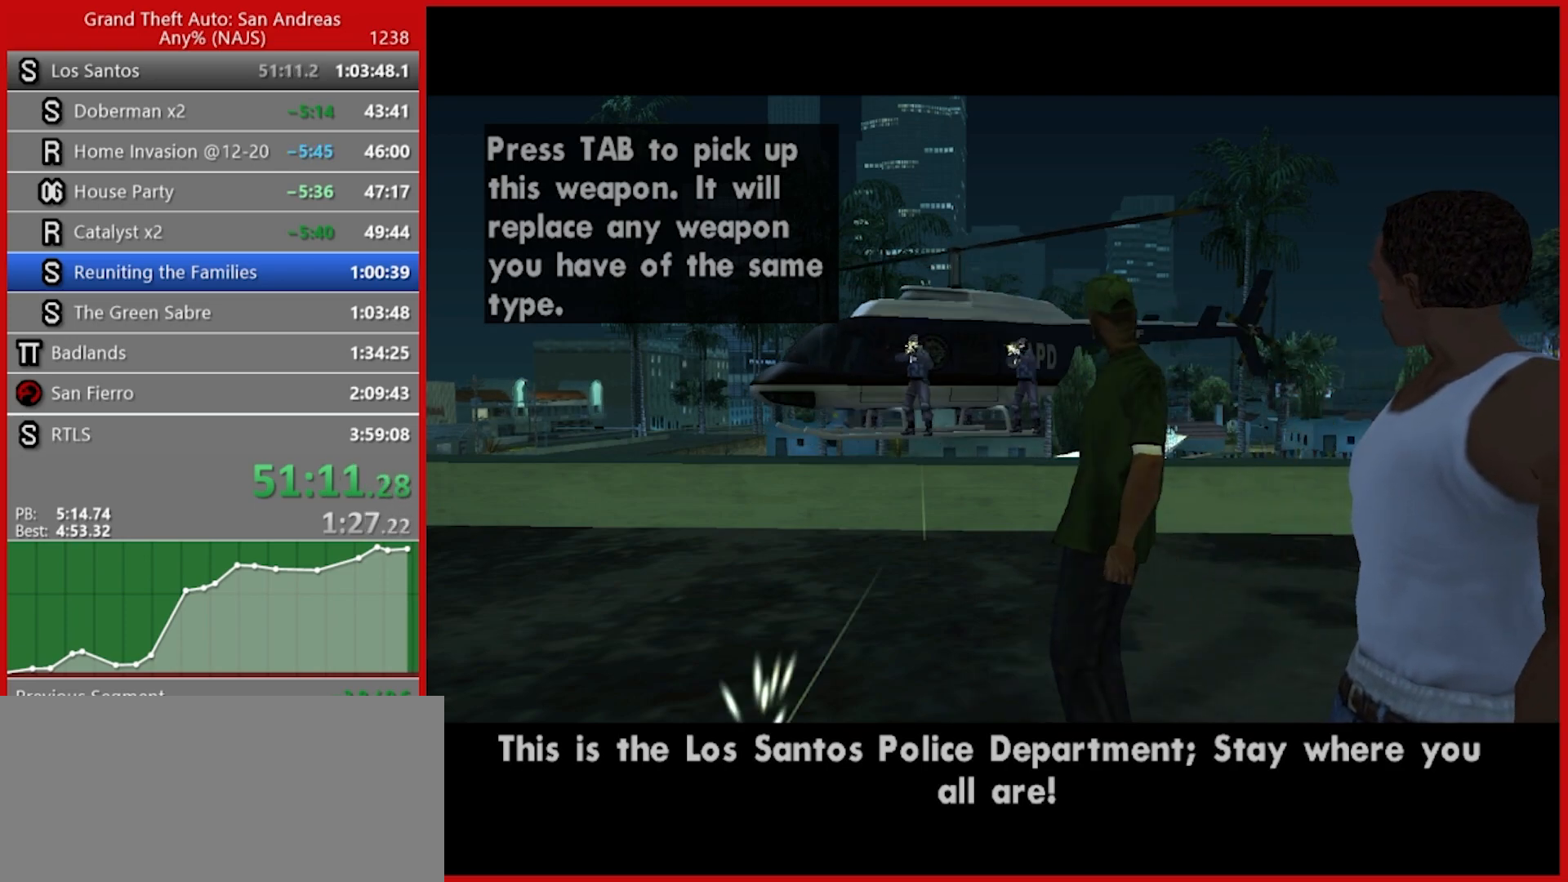
{"keys": [], "mouse": [], "events": [[40, "space", "up"], [120, "space", "down"], [180, "space", "up"], [280, "space", "down"], [360, "space", "up"], [440, "space", "down"], [500, "space", "up"]]}
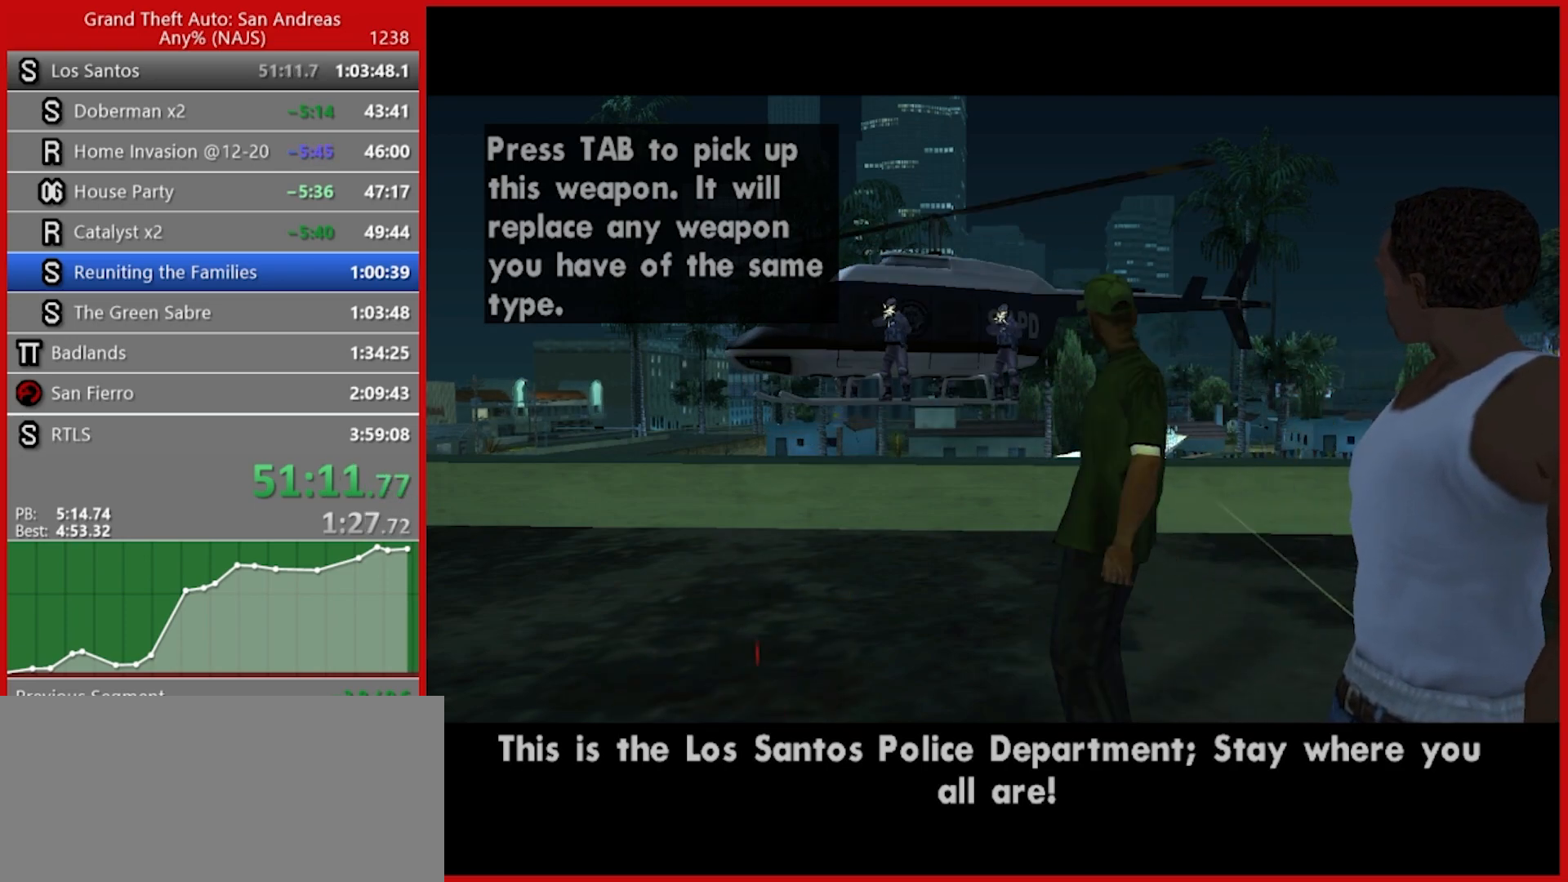
{"keys": [], "mouse": [], "events": [[100, "space", "down"], [180, "space", "up"], [280, "space", "down"], [320, "space", "up"], [420, "space", "down"], [500, "space", "up"]]}
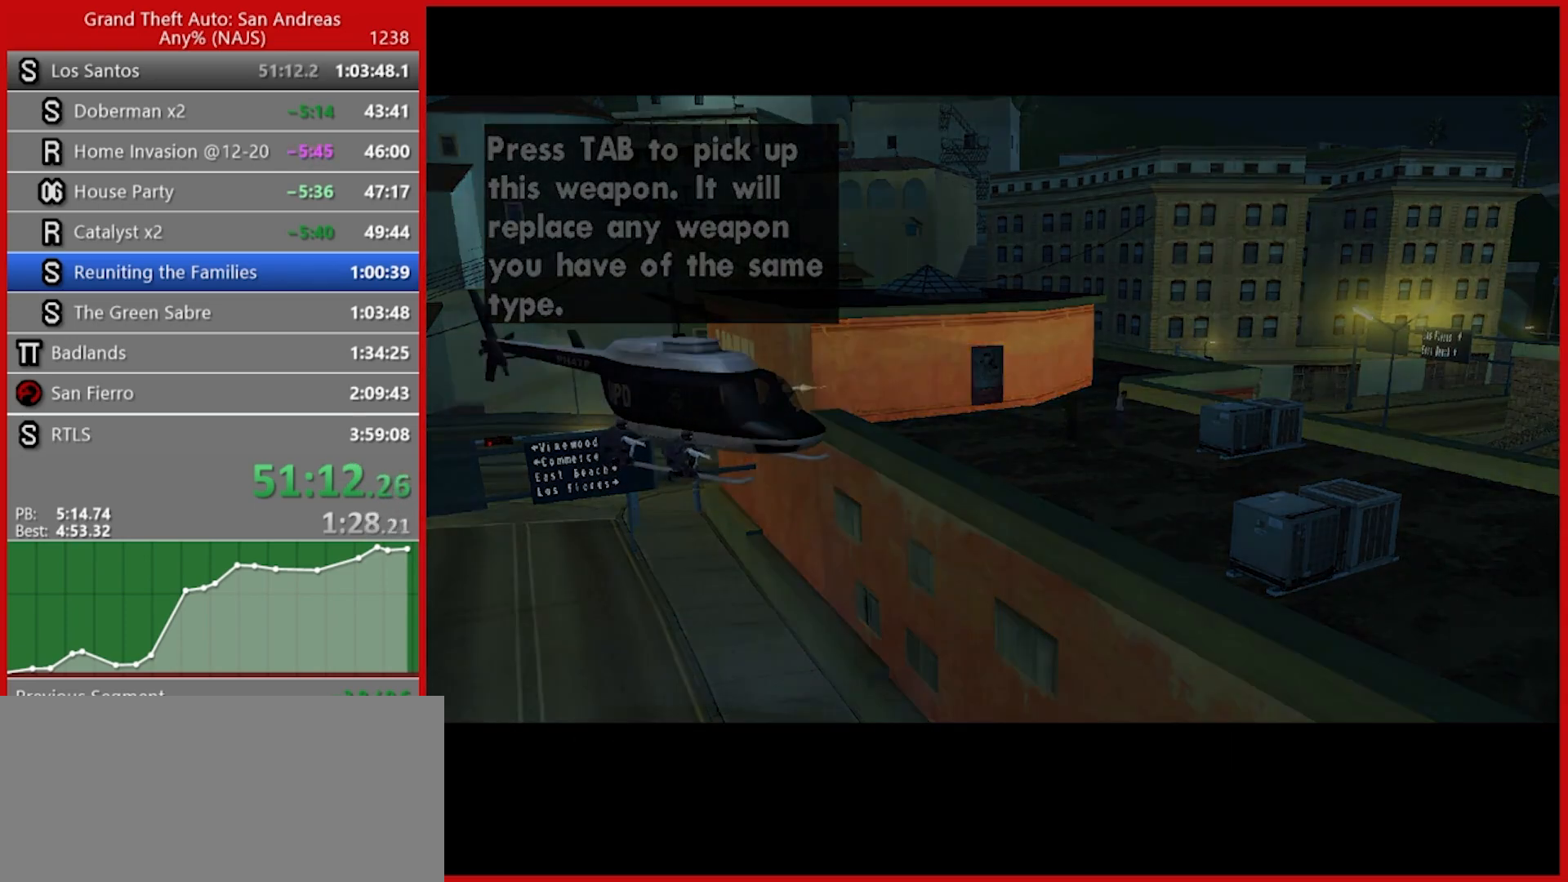
{"keys": ["w"], "mouse": [], "events": [[60, "space", "down"], [160, "space", "up"], [260, "space", "down"], [440, "space", "up"], [440, "w", "down"]]}
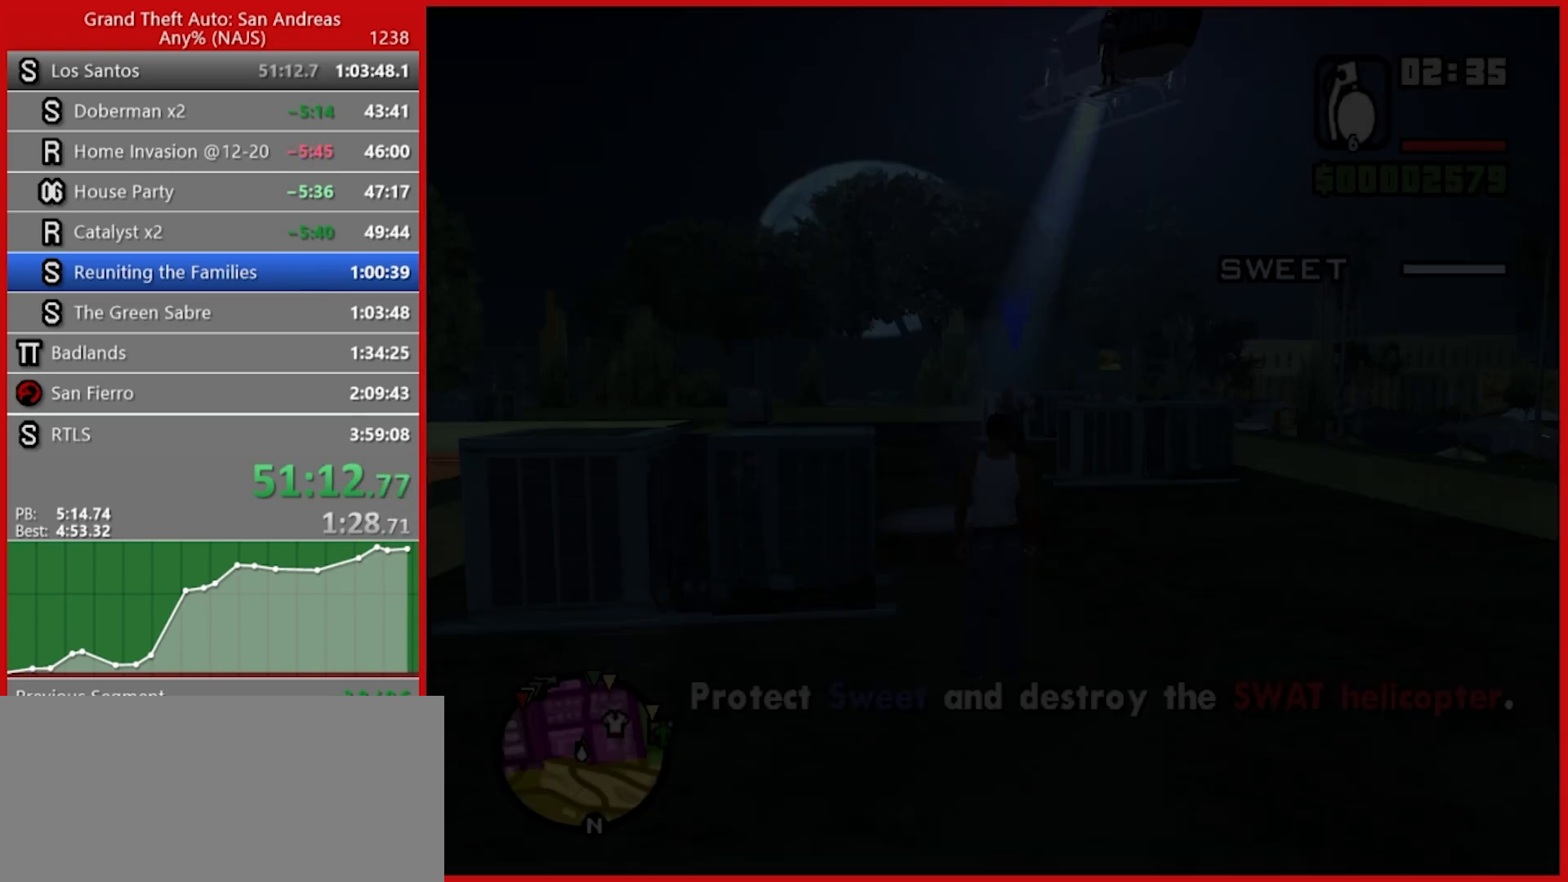
{"keys": ["w"], "mouse": [], "events": []}
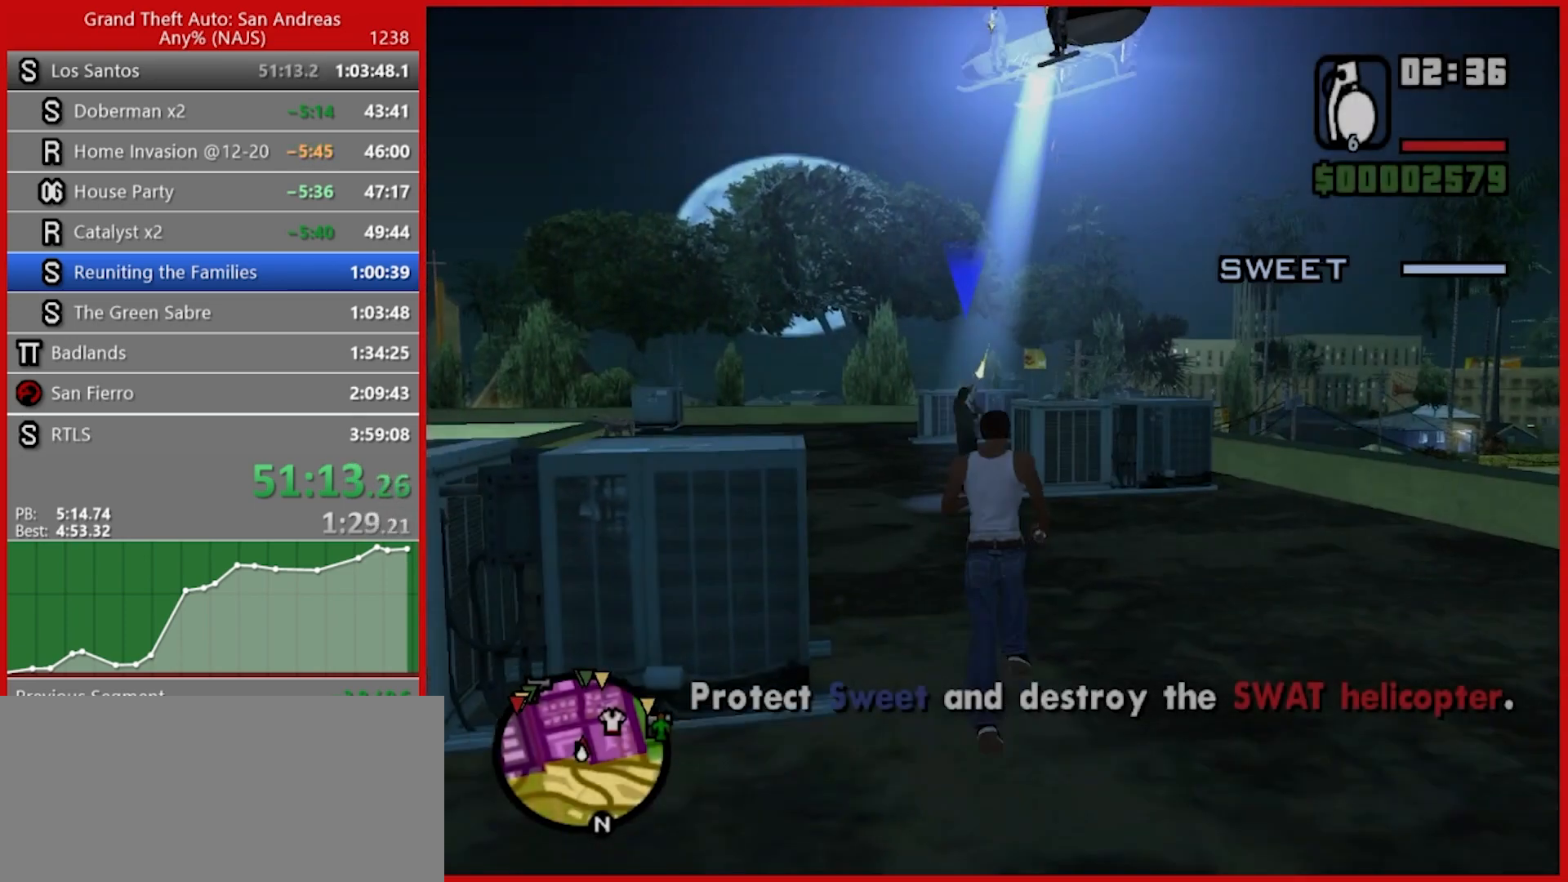
{"keys": [], "mouse": ["left"], "events": [[100, "mouse_left", "down"], [180, "w", "up"]]}
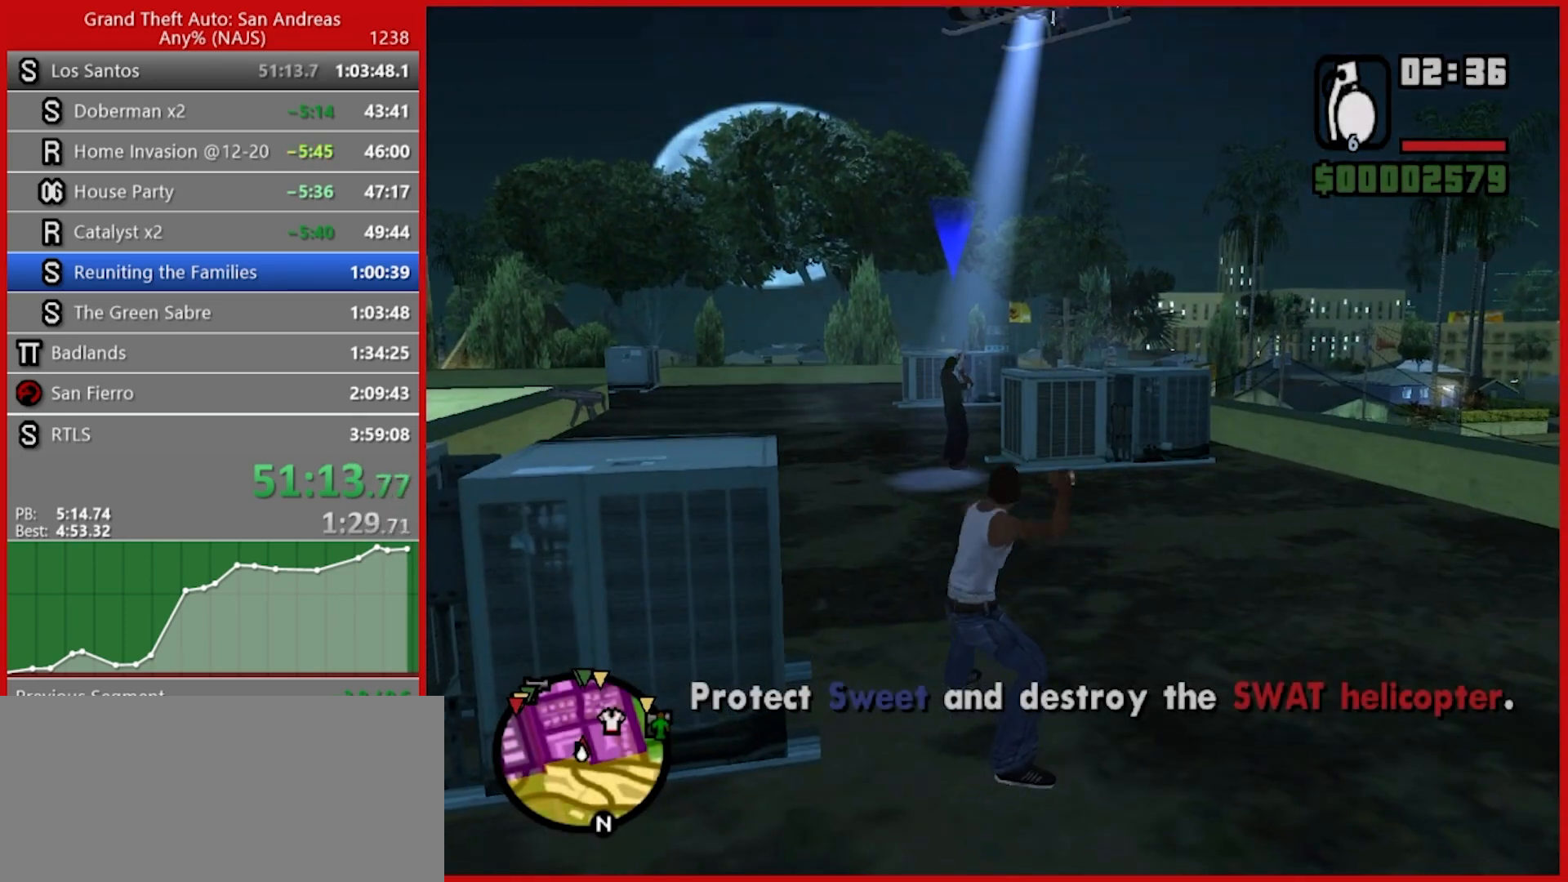
{"keys": [], "mouse": ["left"], "events": []}
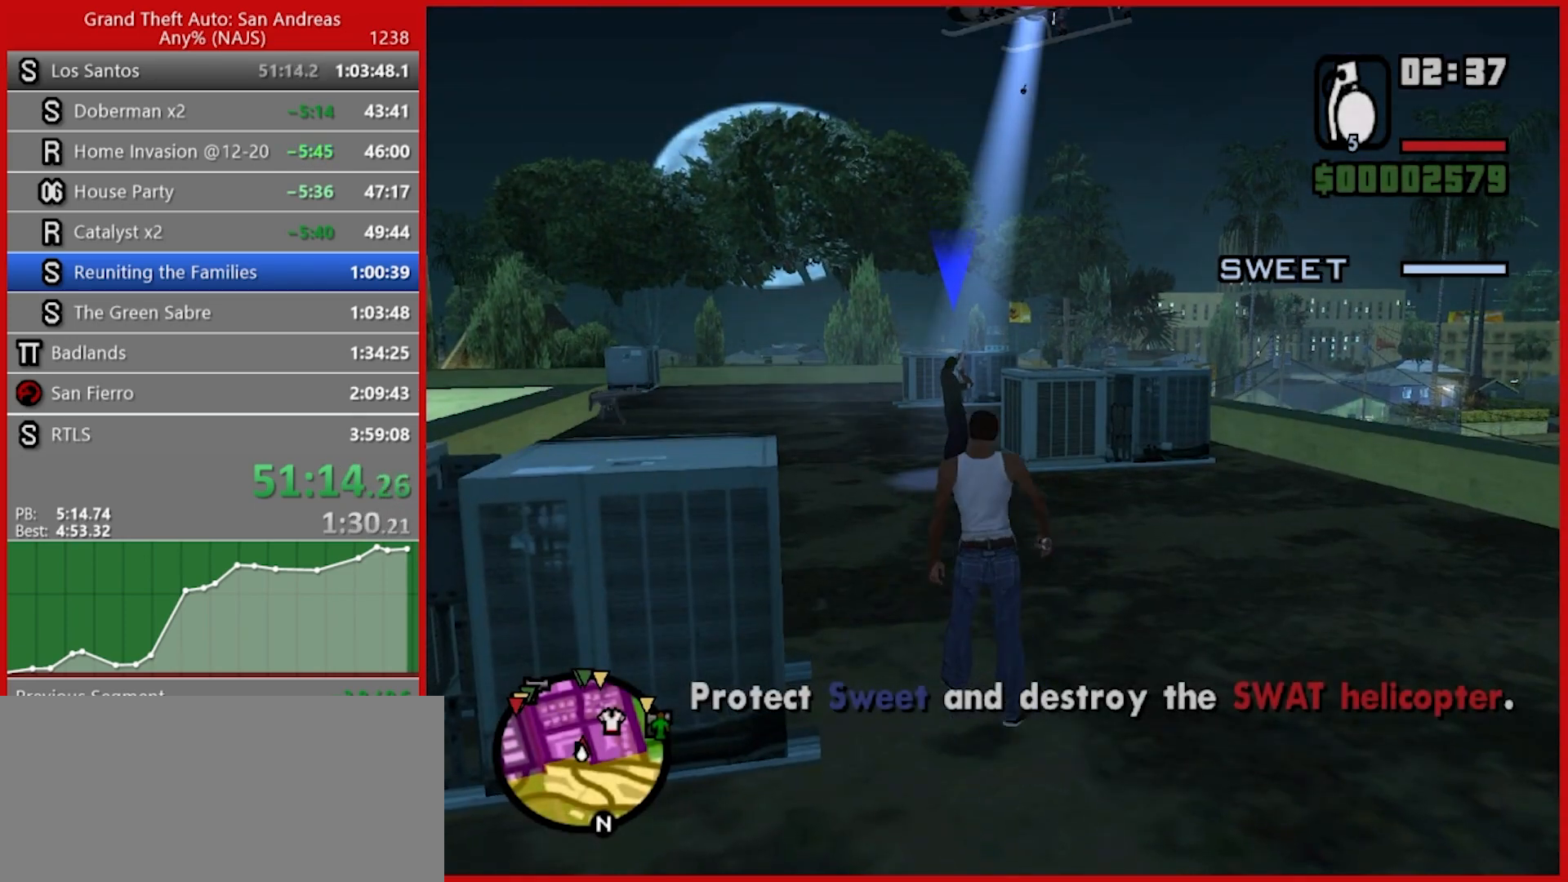
{"keys": ["escape"], "mouse": [], "events": [[80, "mouse_left", "up"], [180, "escape", "down"]]}
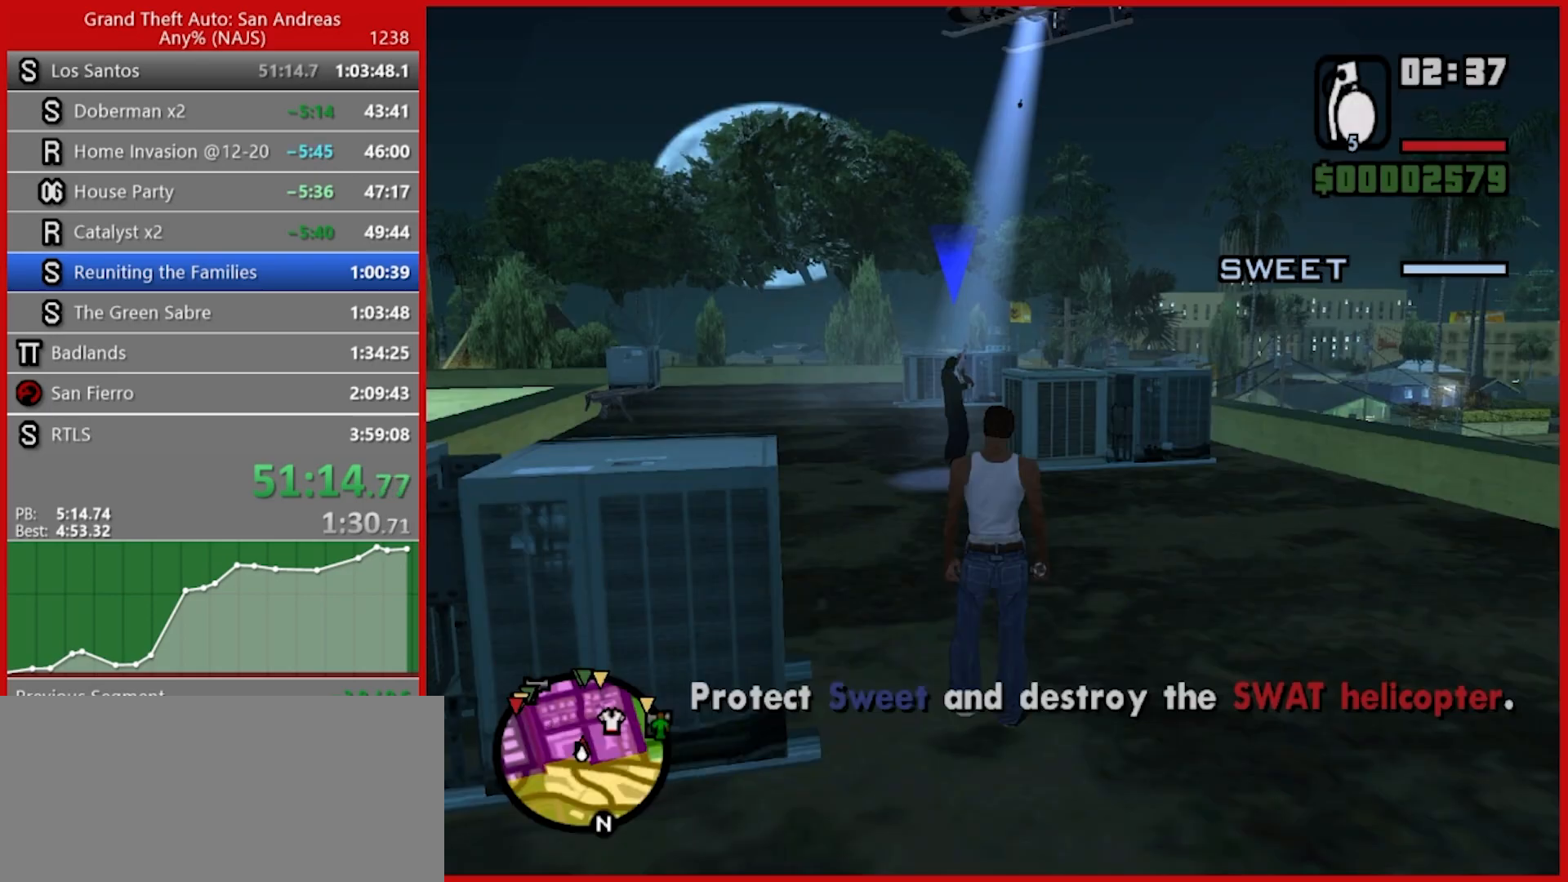
{"keys": ["escape"], "mouse": [], "events": []}
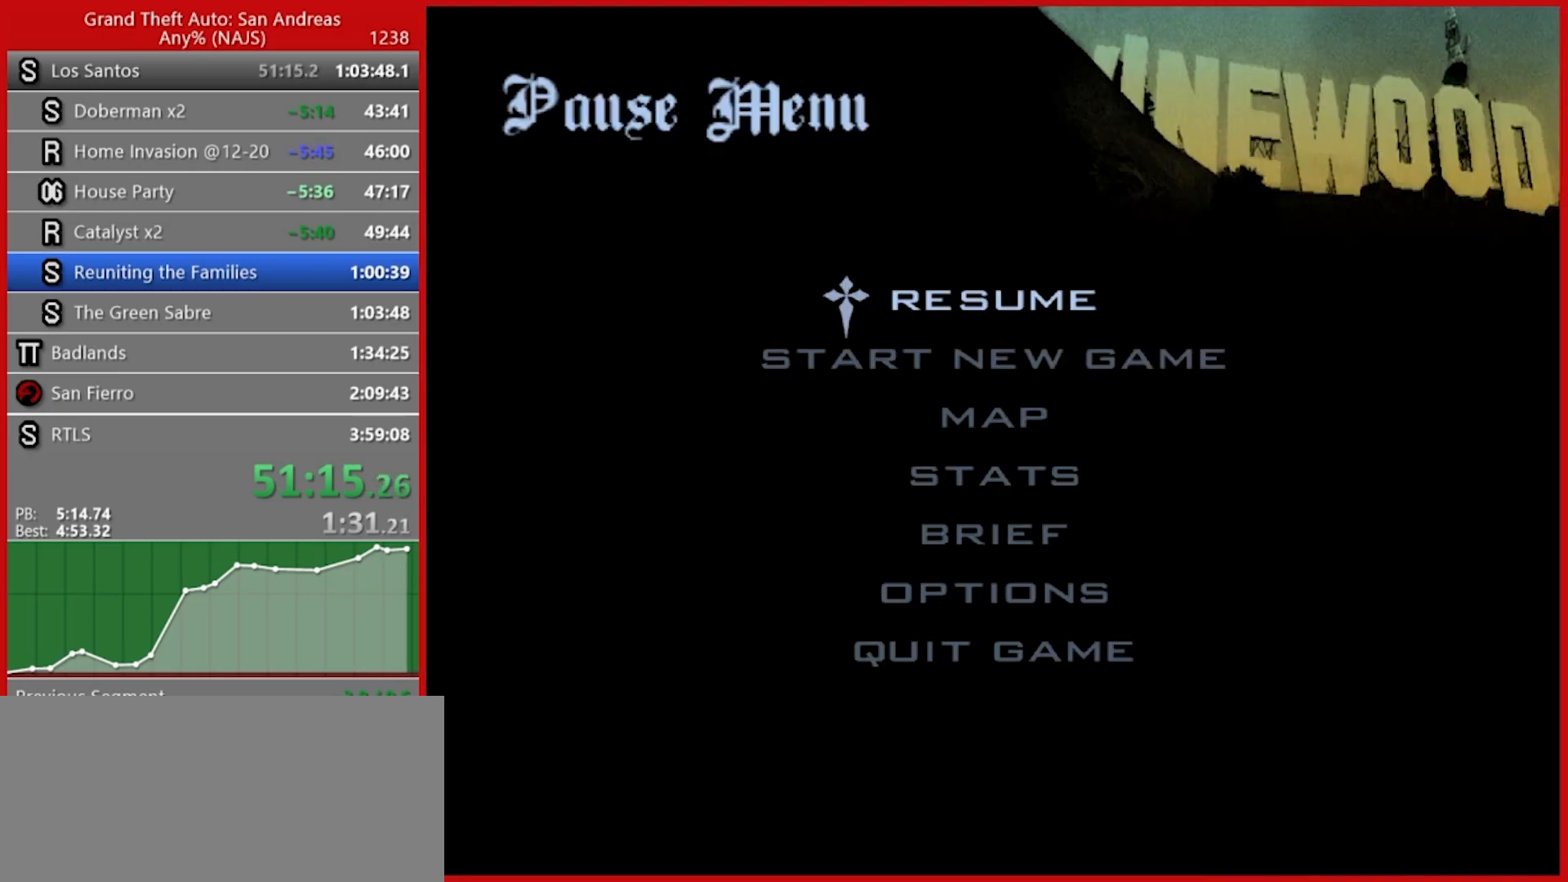
{"keys": ["escape"], "mouse": [], "events": []}
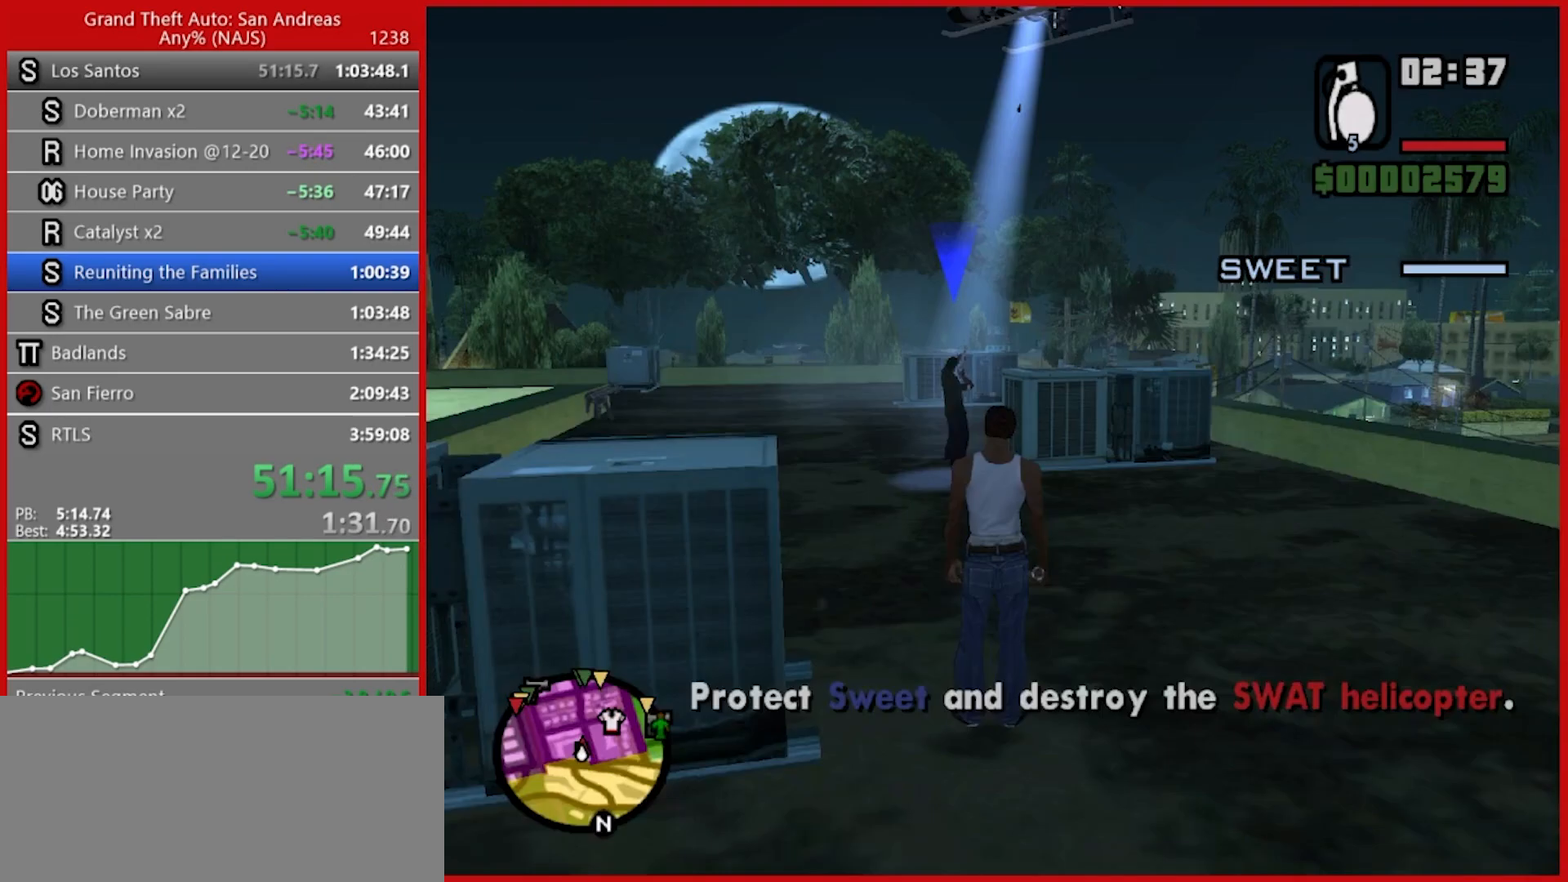
{"keys": ["escape"], "mouse": [], "events": []}
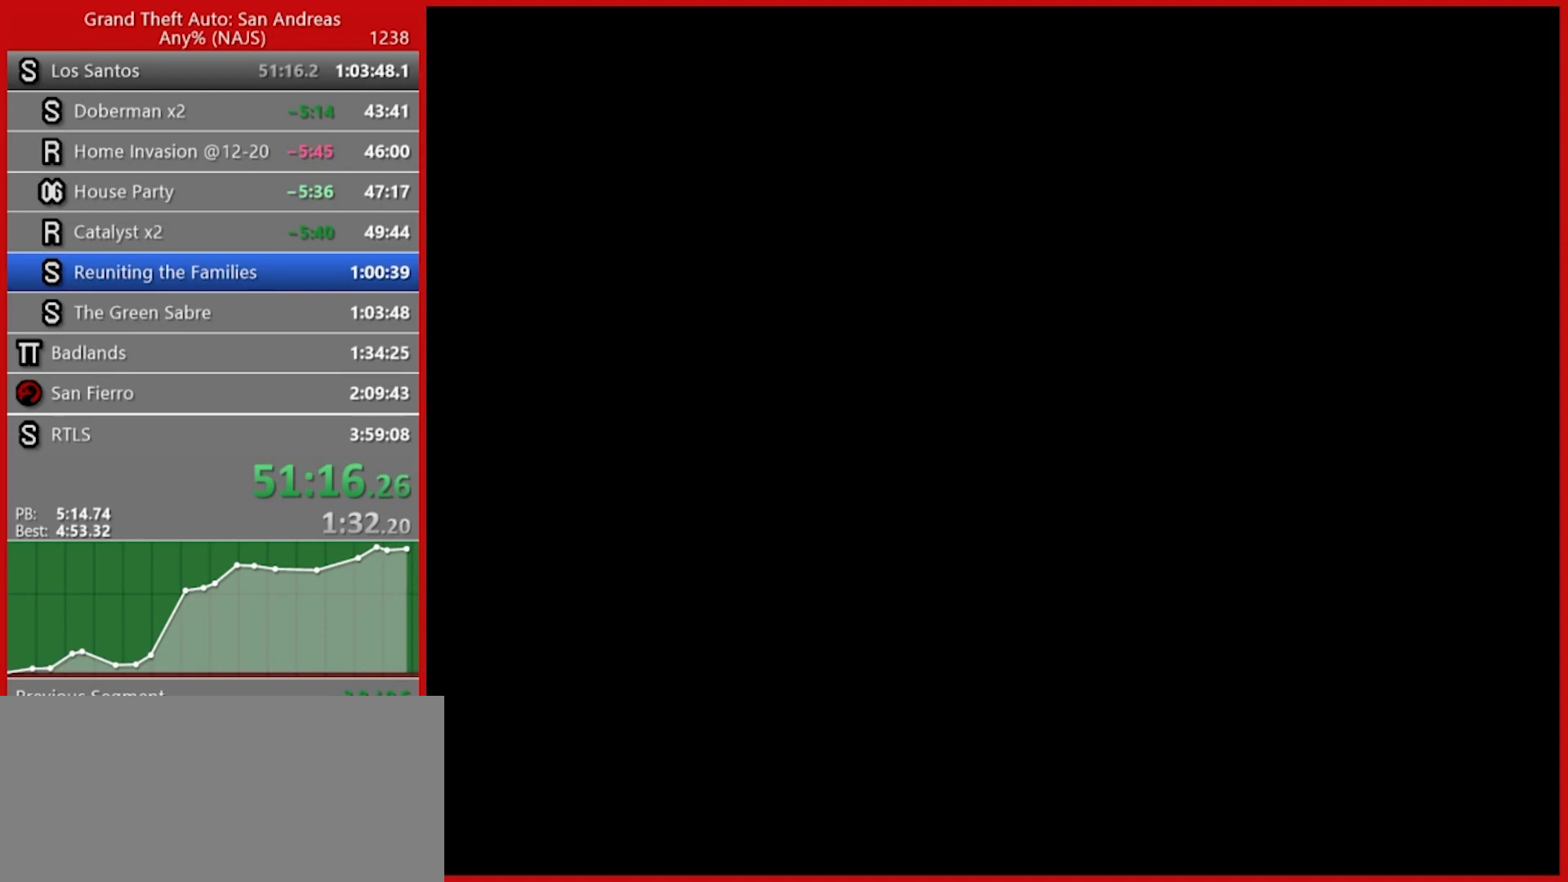
{"keys": ["escape"], "mouse": [], "events": []}
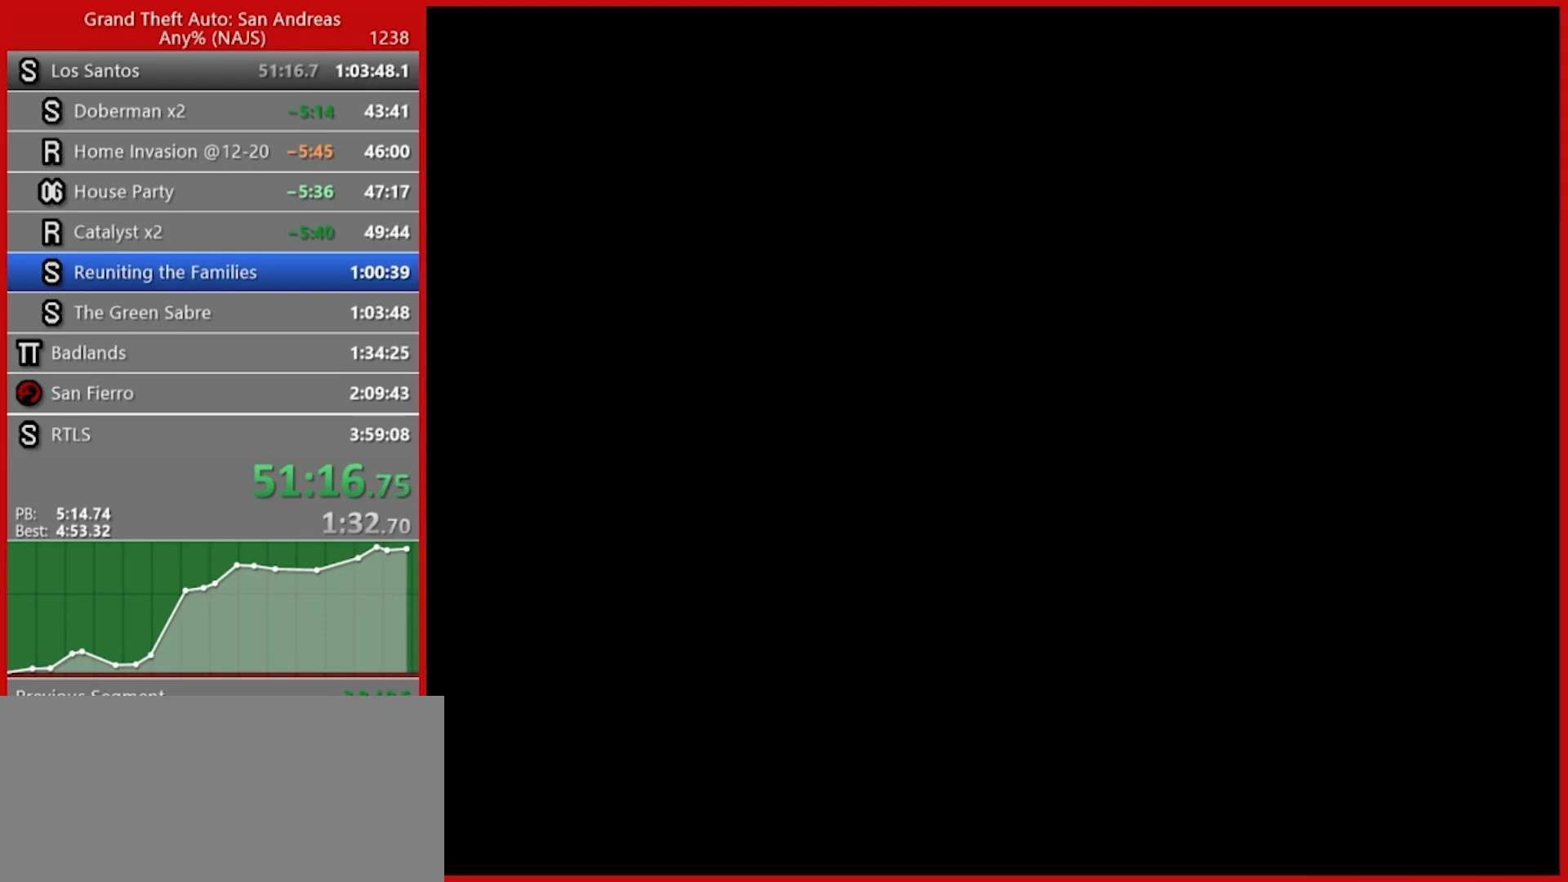
{"keys": ["escape"], "mouse": [], "events": []}
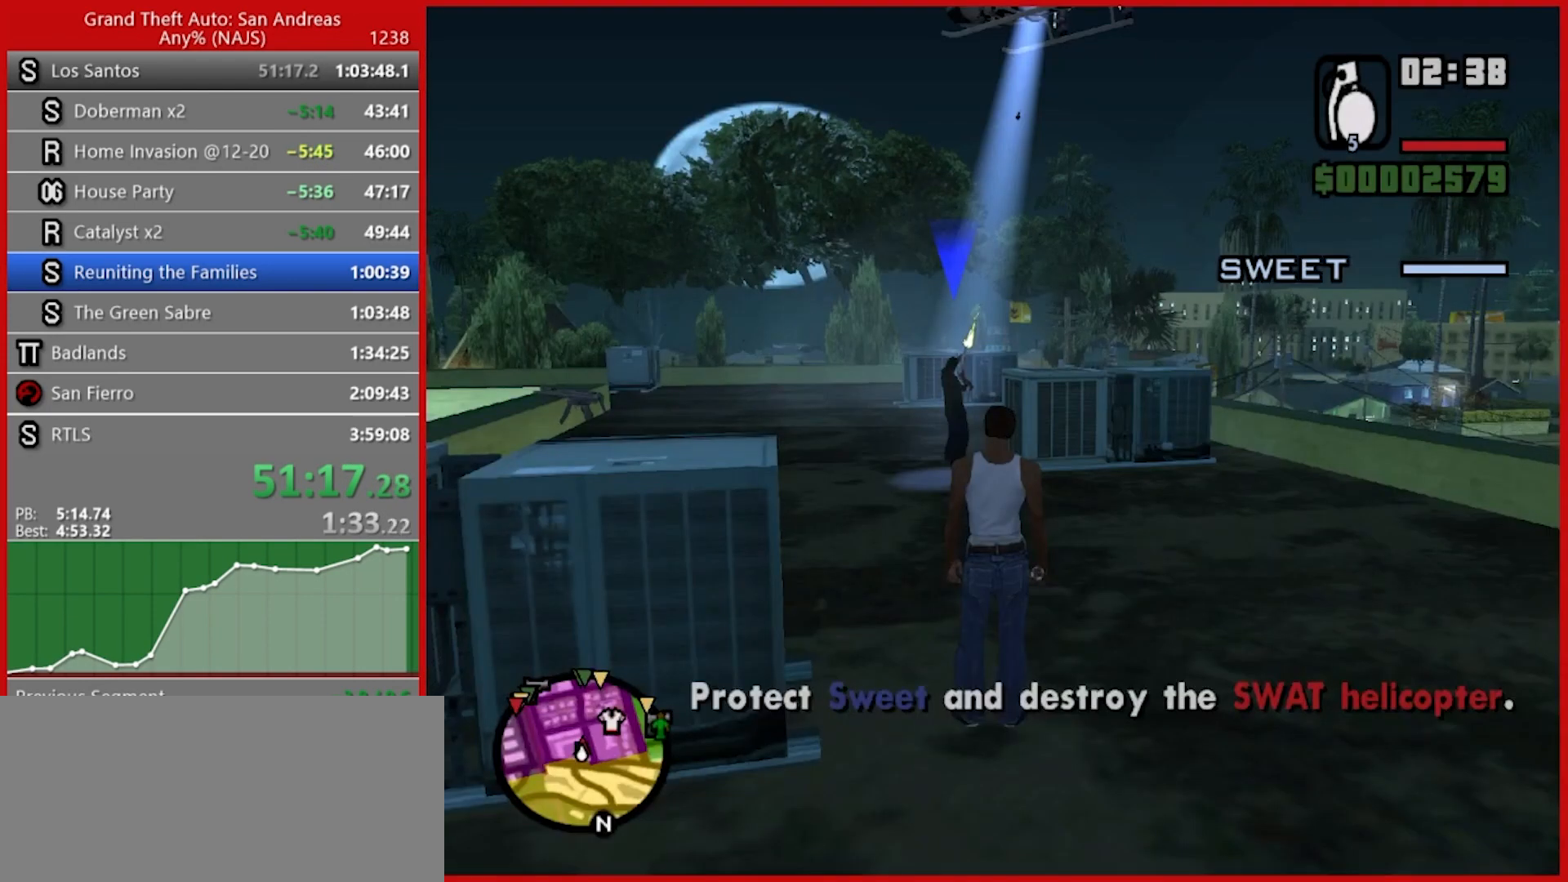
{"keys": ["escape"], "mouse": [], "events": []}
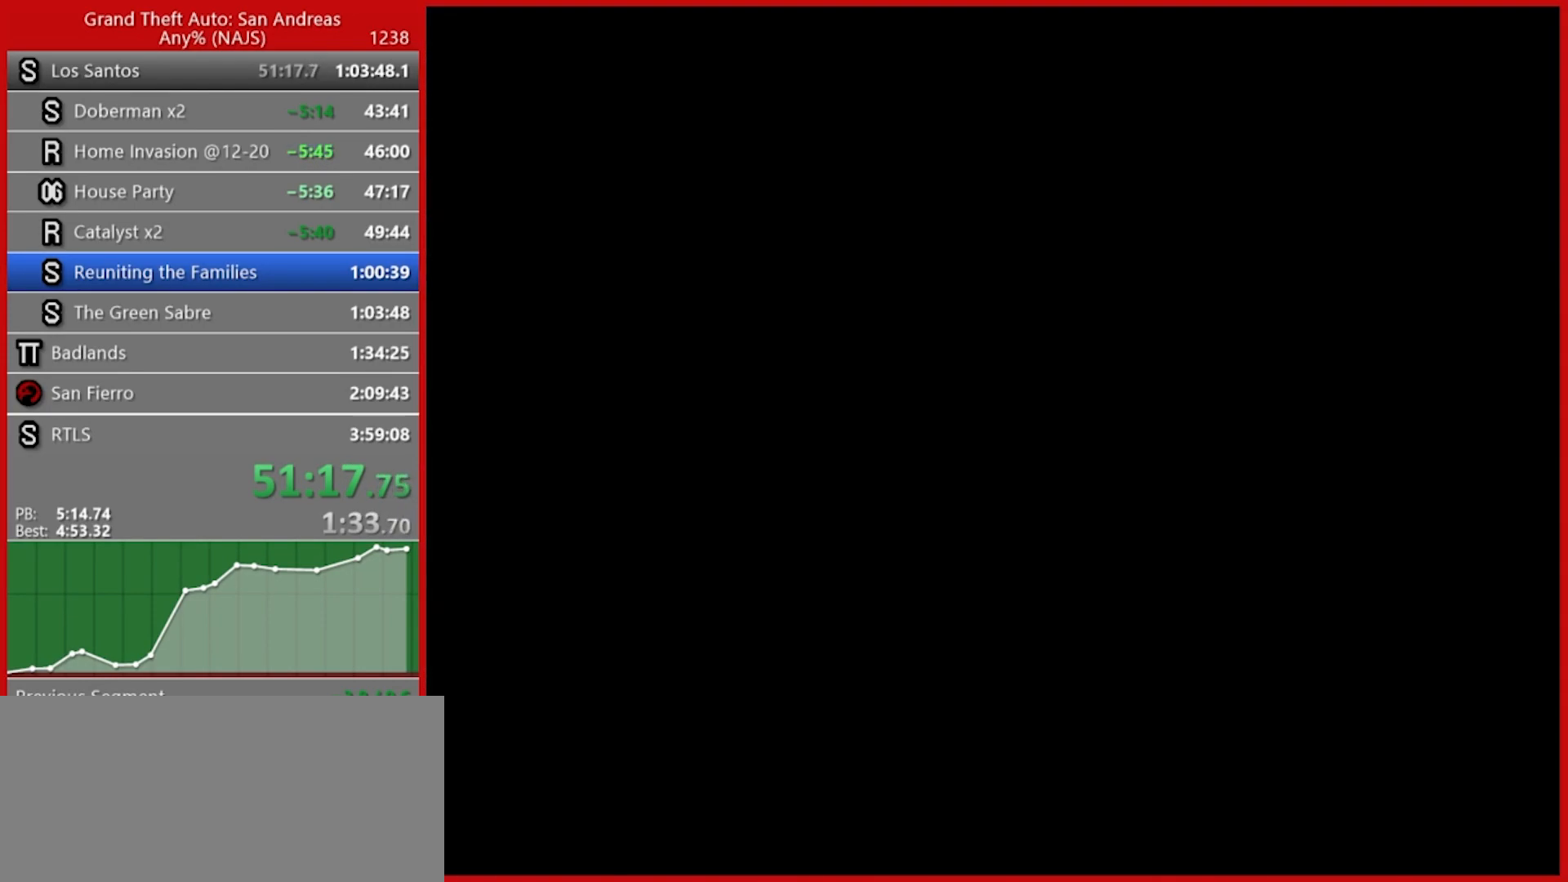
{"keys": ["escape"], "mouse": [], "events": []}
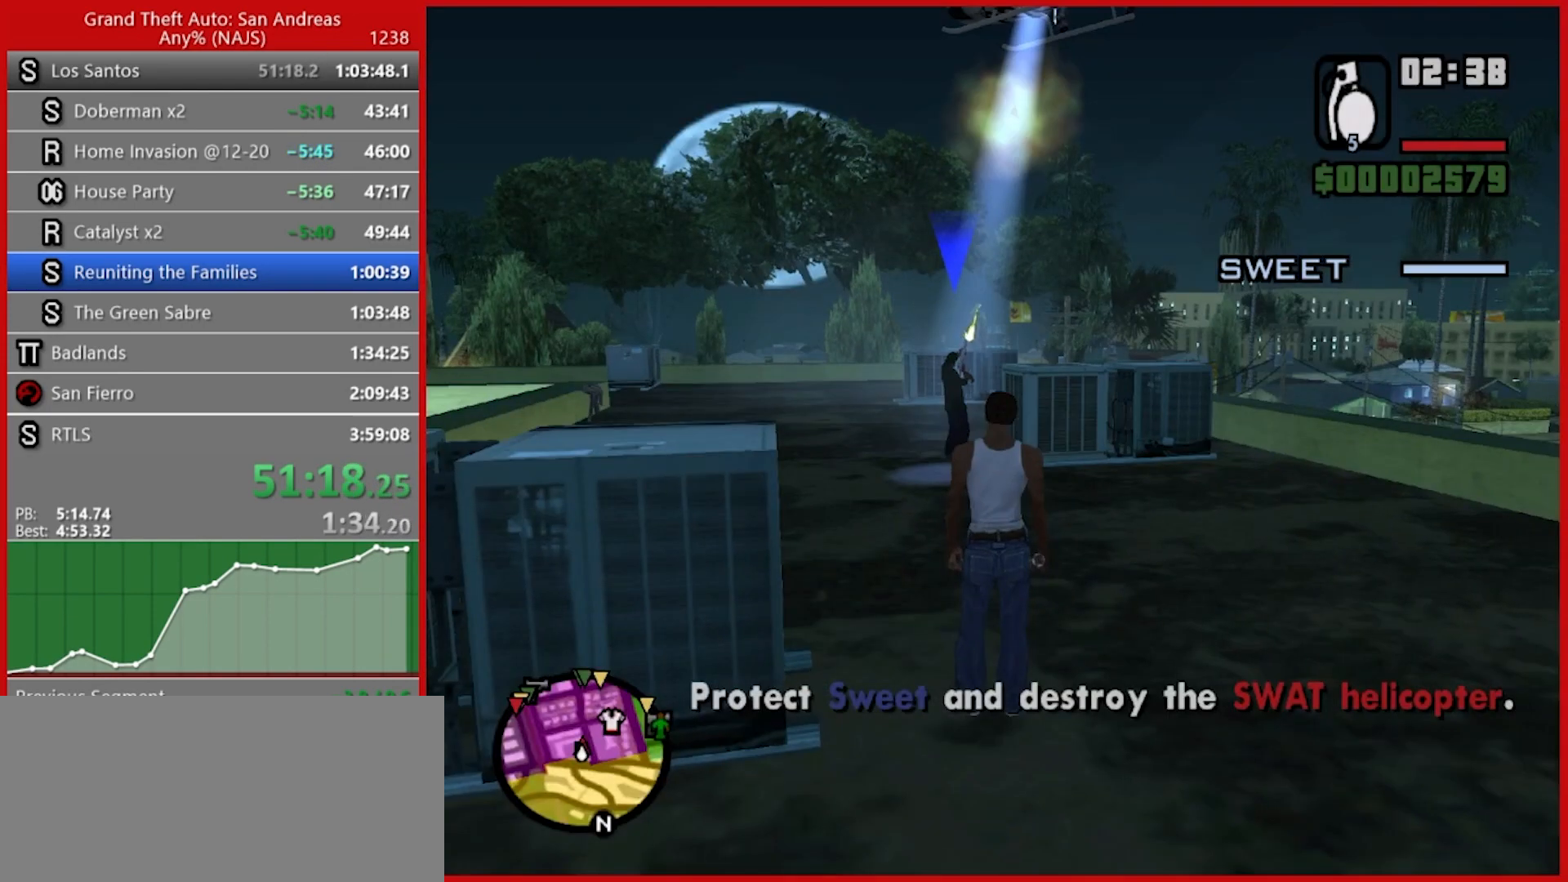
{"keys": ["w"], "mouse": [], "events": [[80, "escape", "up"], [300, "escape", "down"], [480, "escape", "up"], [480, "w", "down"]]}
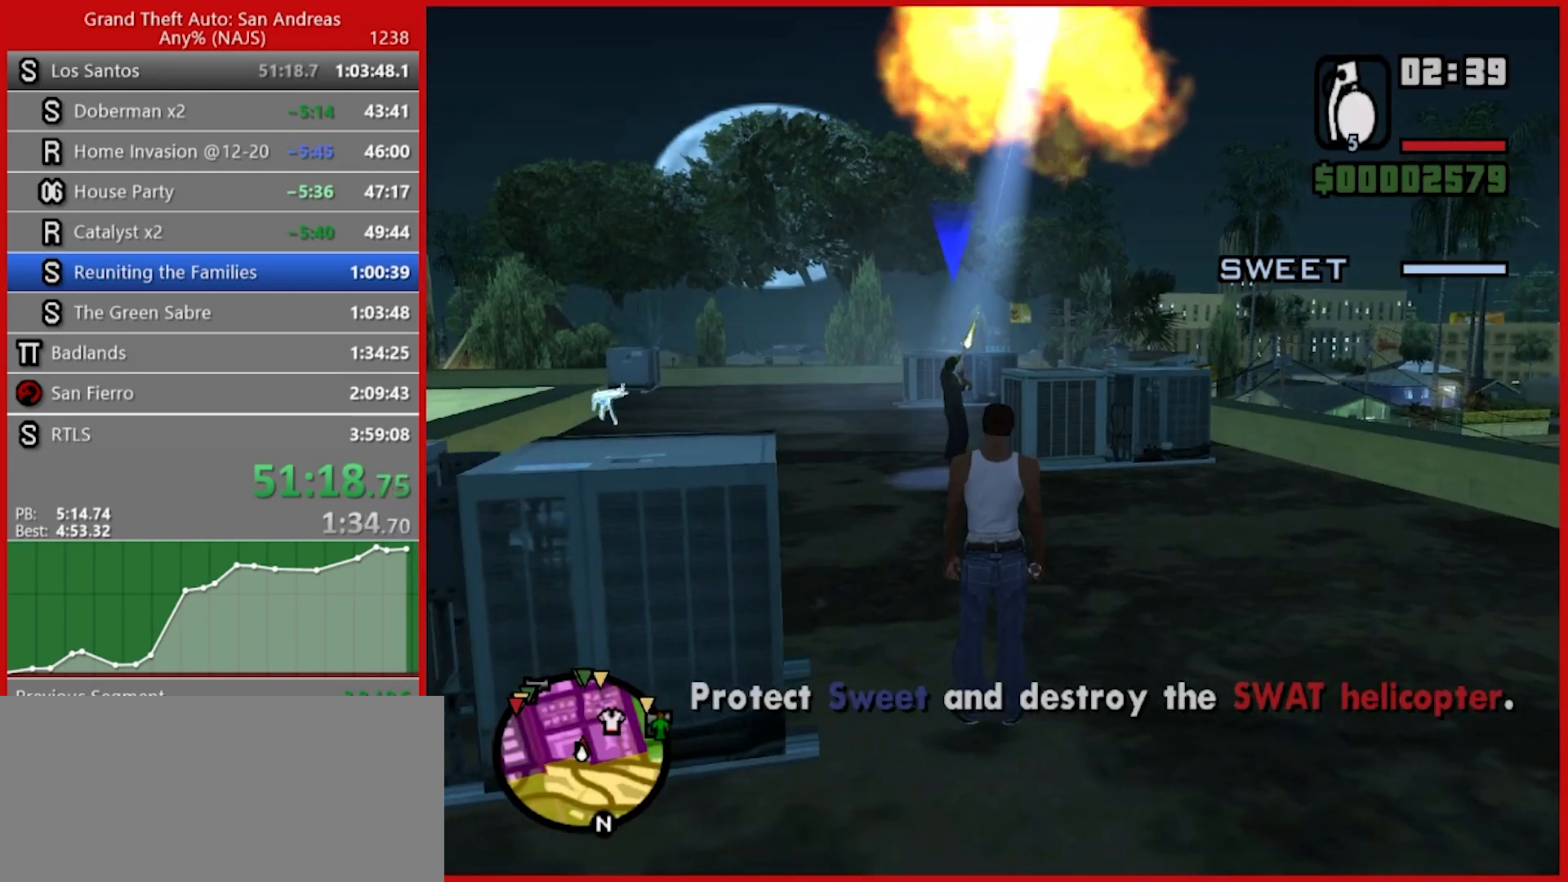
{"keys": [], "mouse": ["right"], "events": [[120, "1", "down"], [260, "1", "up"], [300, "mouse_right", "down"], [500, "w", "up"]]}
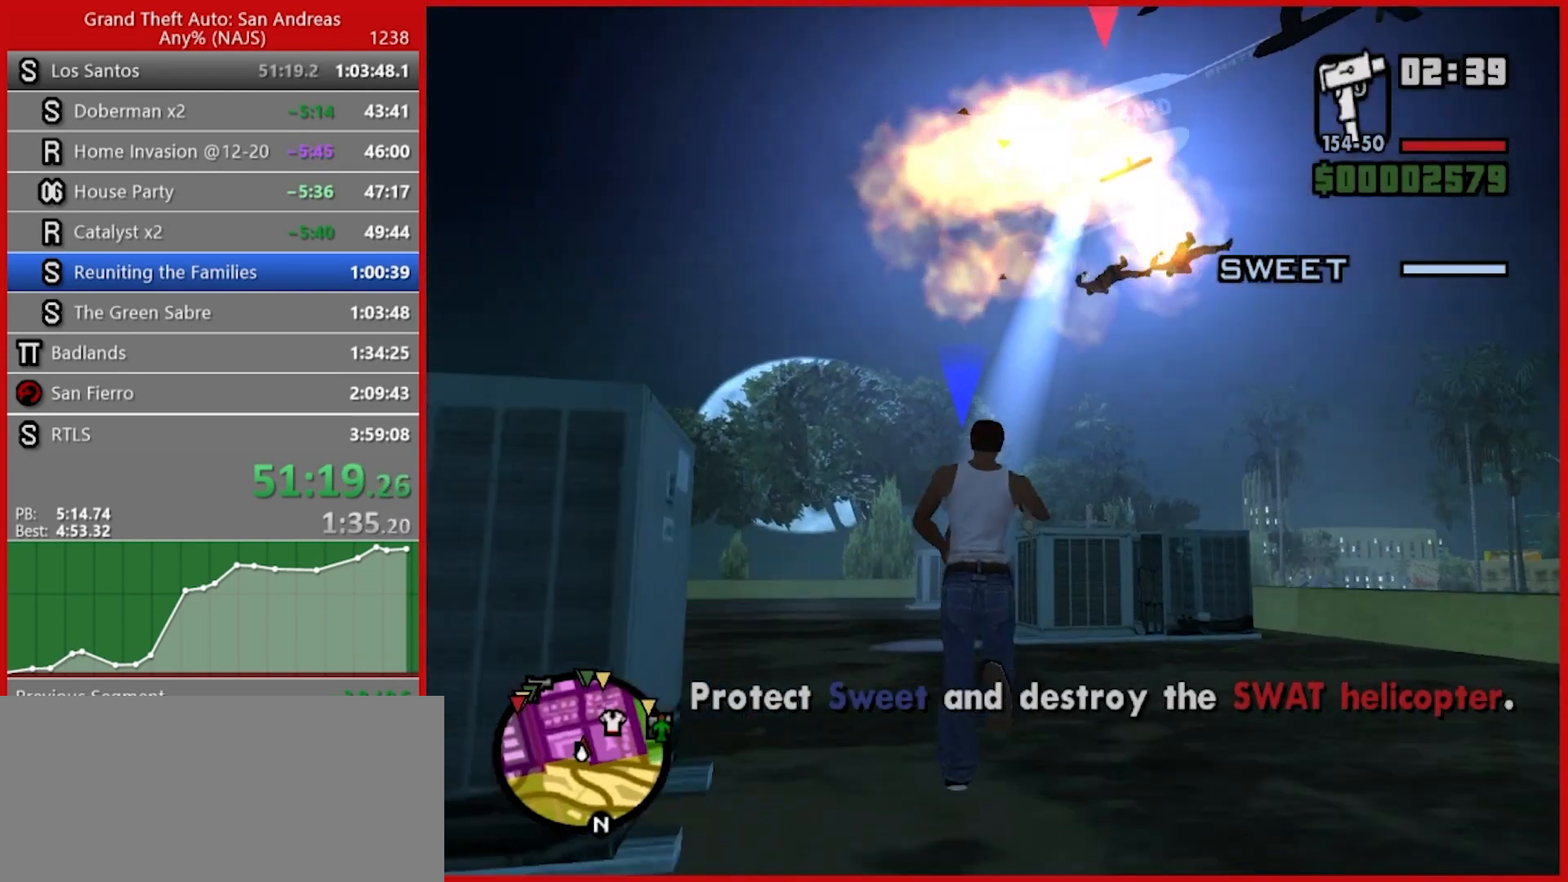
{"keys": ["w"], "mouse": ["left", "right"], "events": [[240, "w", "down"], [280, "mouse_left", "down"]]}
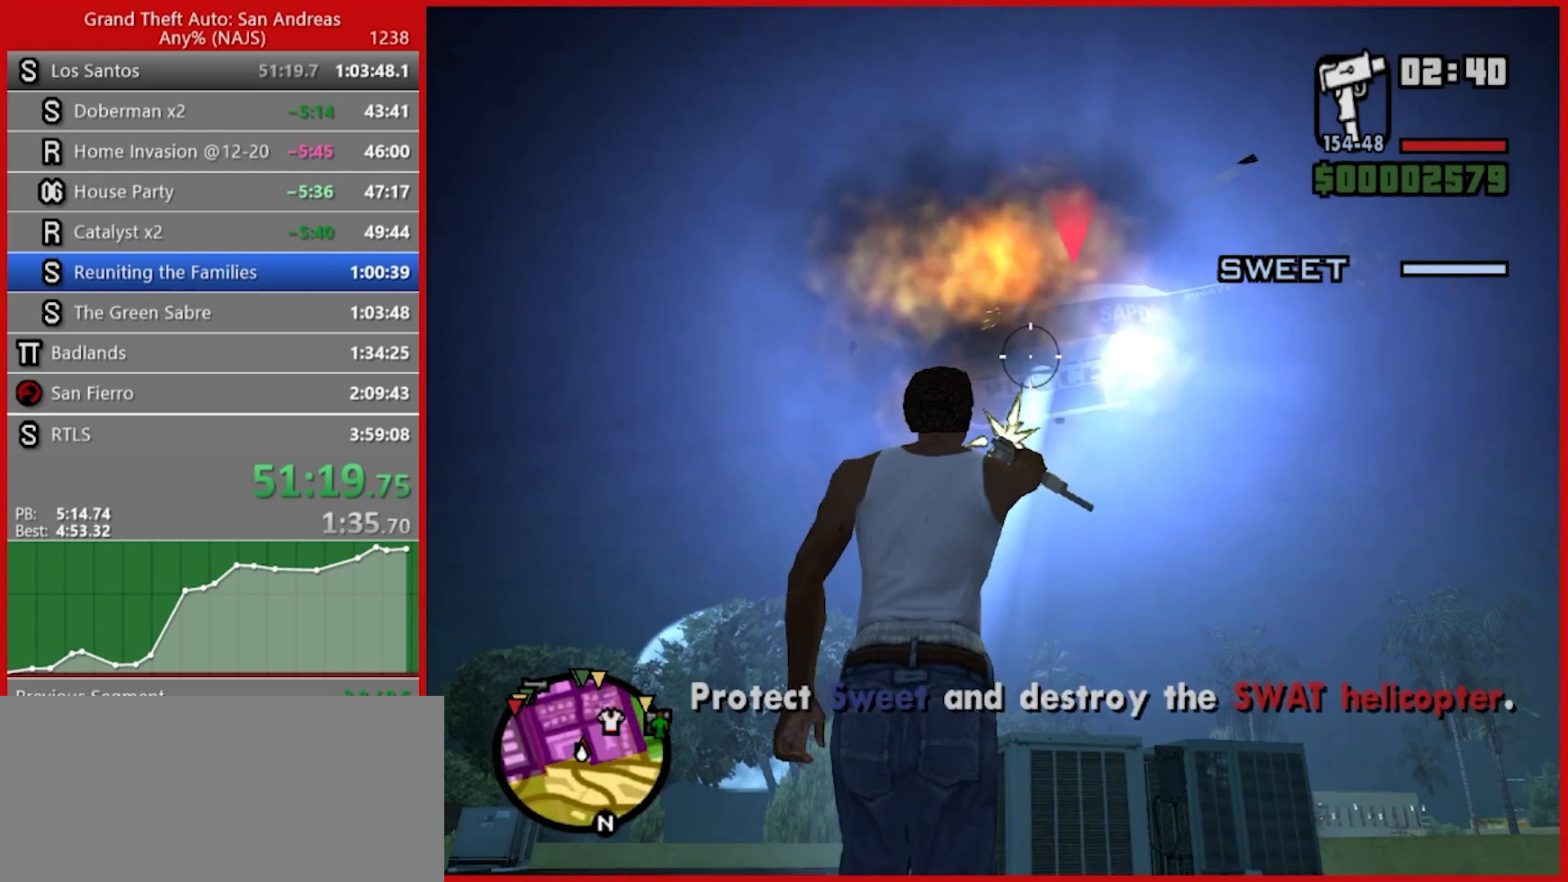
{"keys": ["w"], "mouse": ["left", "right"], "events": []}
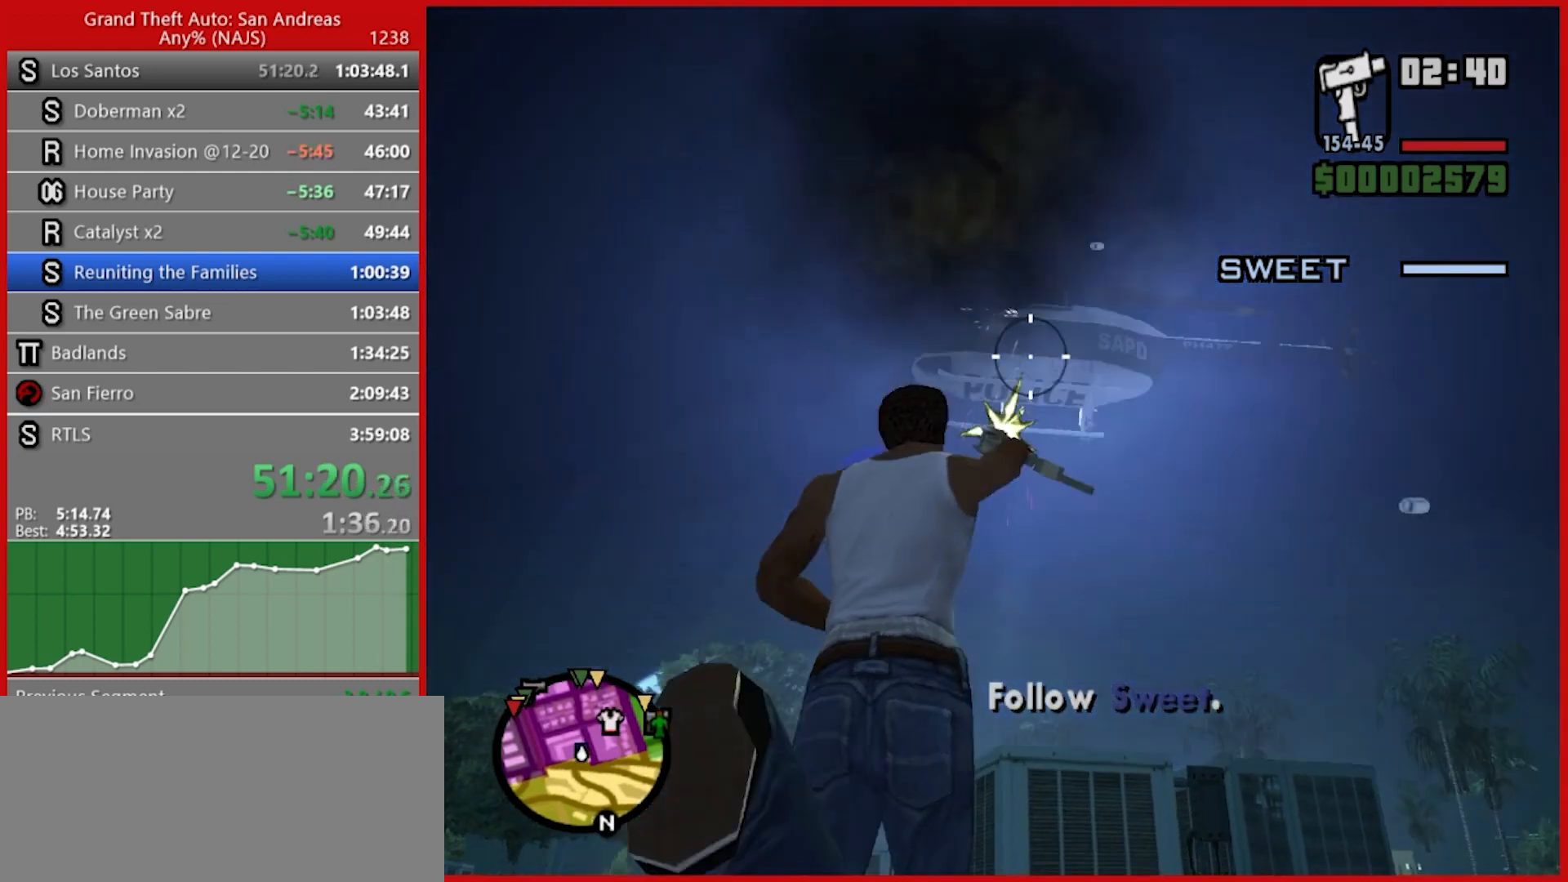
{"keys": ["a", "space", "w"], "mouse": [], "events": [[140, "w", "up"], [300, "a", "down"], [360, "mouse_left", "up"], [400, "mouse_right", "up"], [440, "w", "down"], [480, "space", "down"]]}
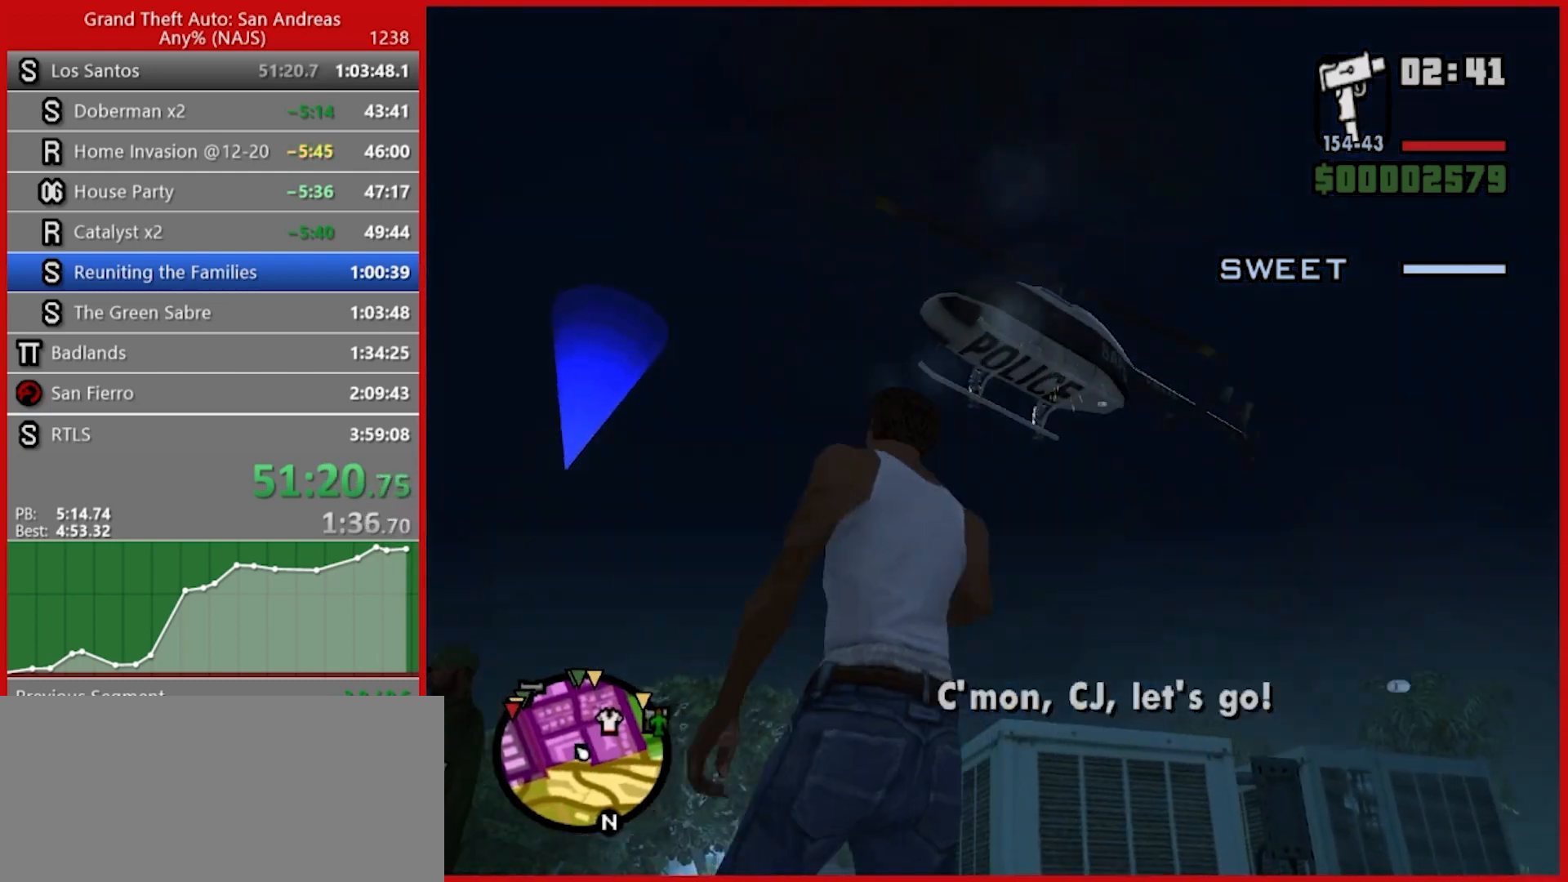
{"keys": ["space", "w"], "mouse": [], "events": [[100, "space", "up"], [180, "a", "up"], [180, "space", "down"], [240, "space", "up"], [340, "space", "down"], [380, "space", "up"], [500, "space", "down"]]}